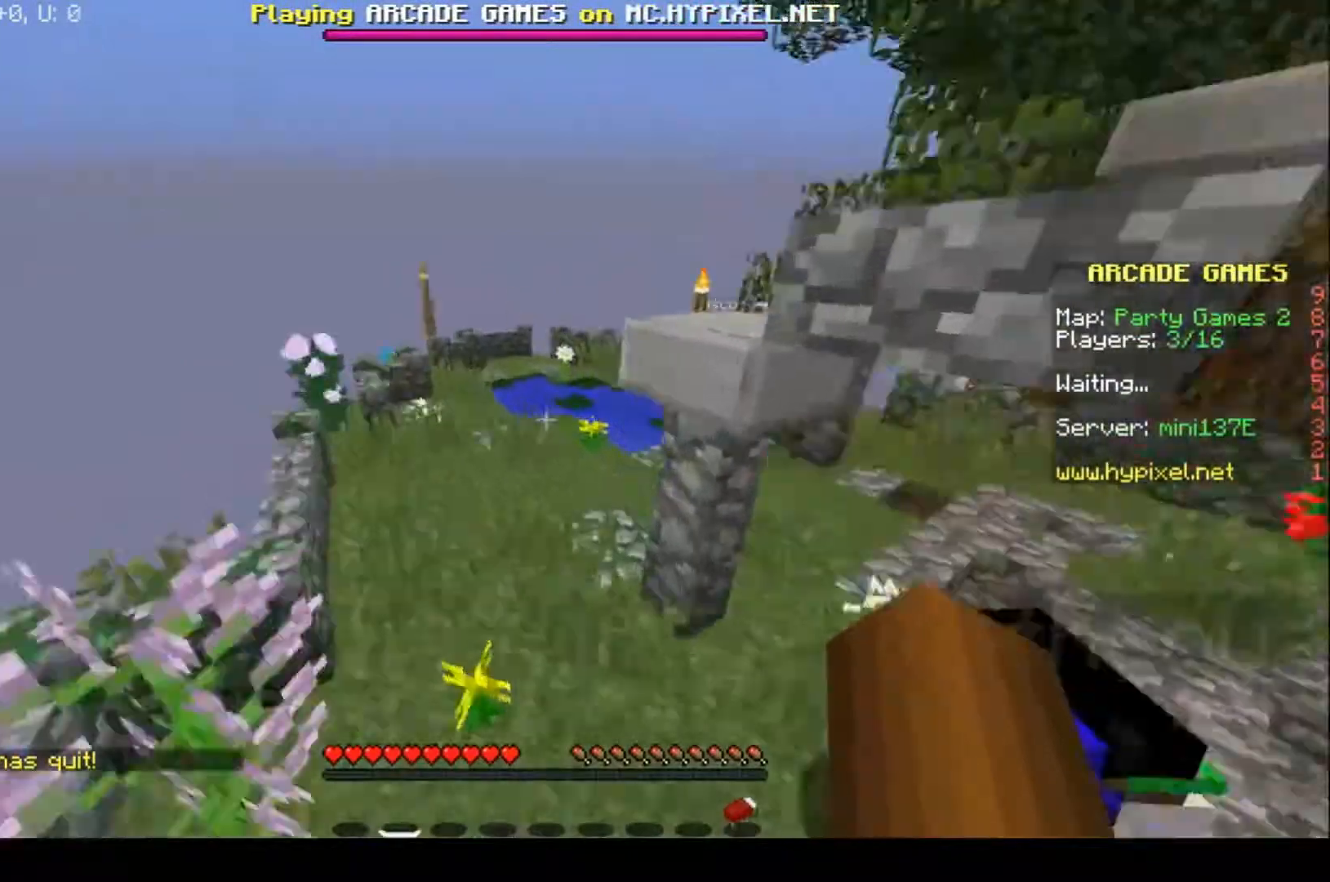
Gameplay with keyboard; each line is a JSON object with the keys held at the frame after it. "events" lists presses ("down") and releases ("up") of "a", "d", "s" and "w" between this image and that frame as [ms after this image, input, new state], when the widget could be followed in between. No other keys are recorded. Mouse input is not recorded.
{"keys": ["w"], "events": []}
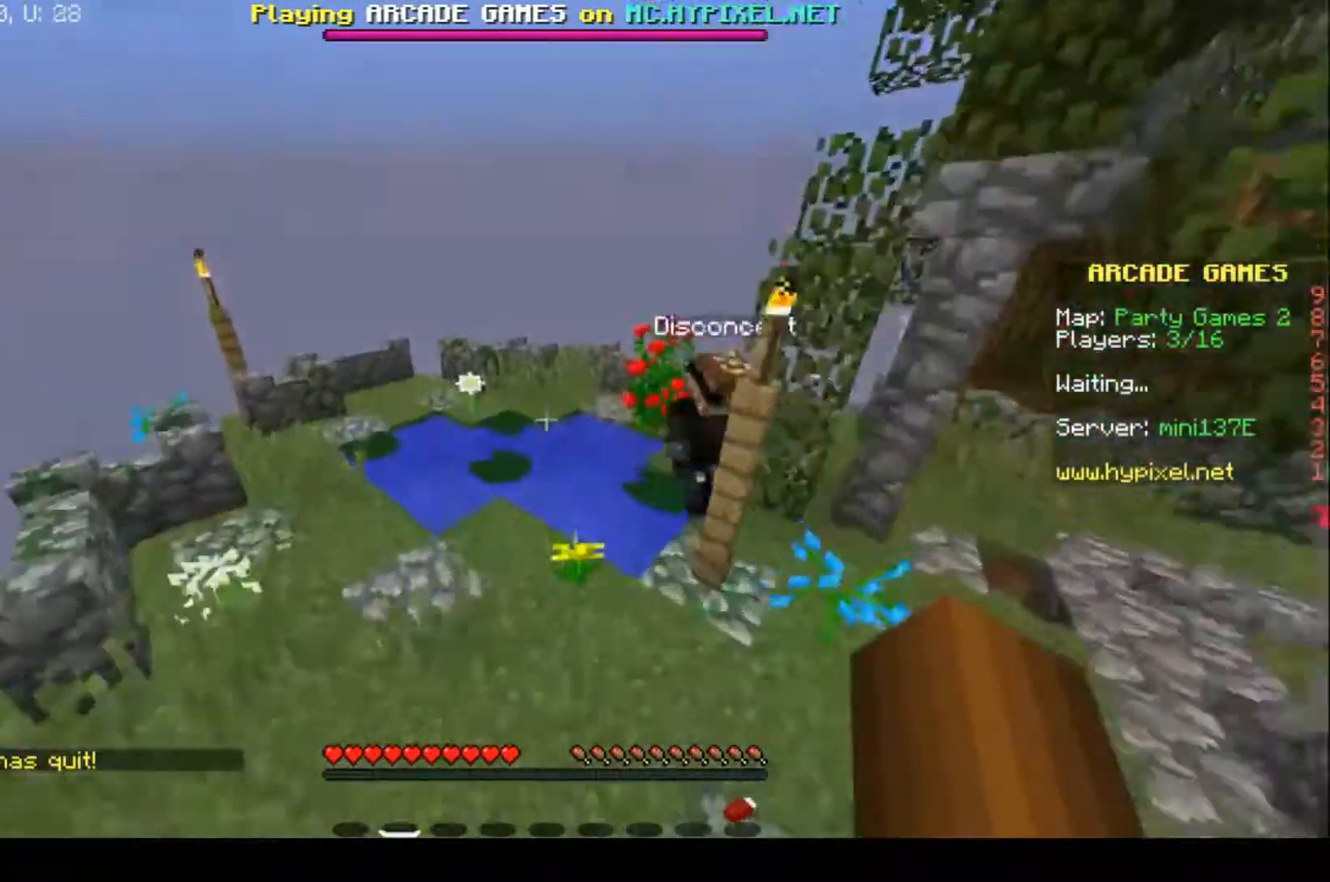
{"keys": ["w"], "events": []}
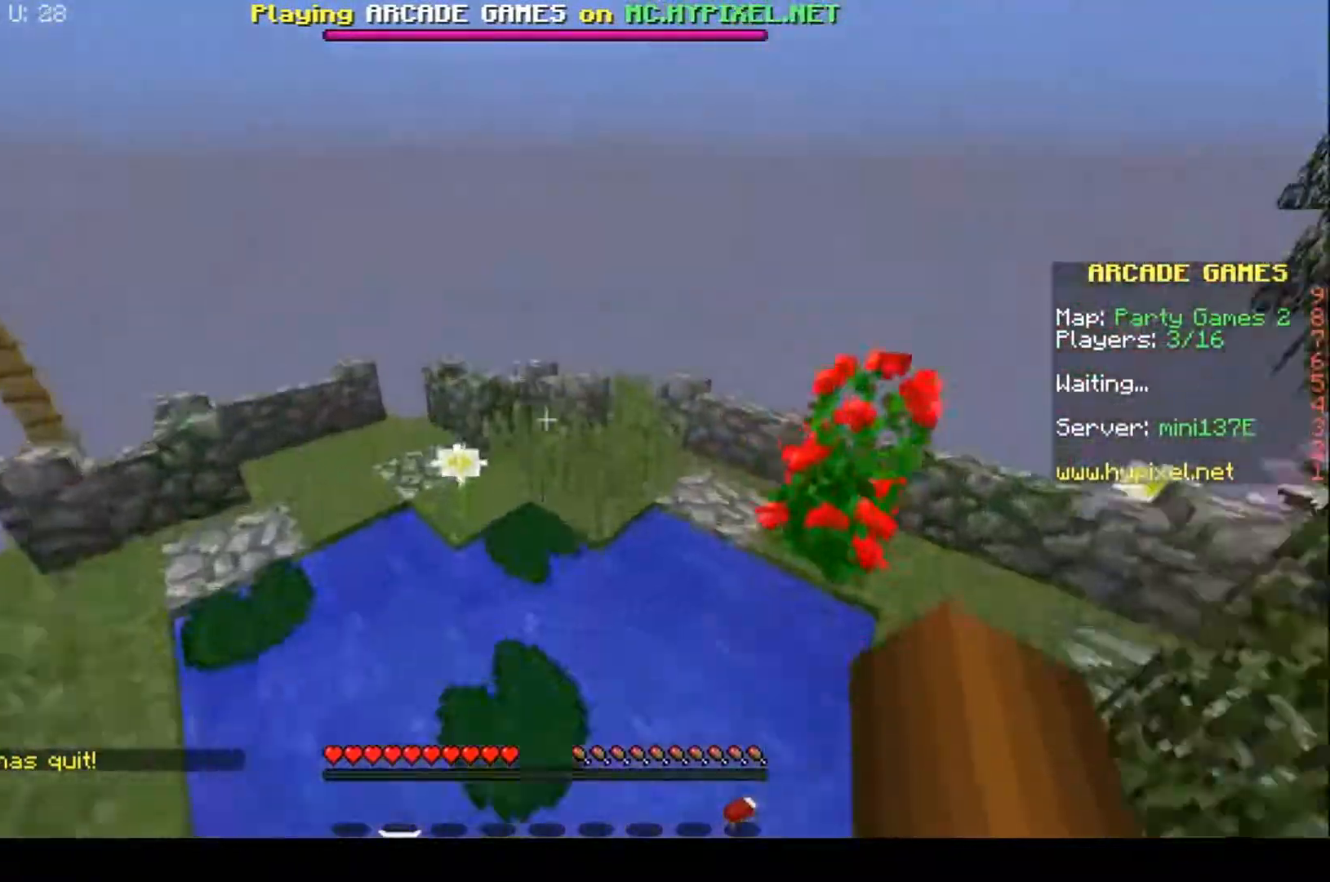
{"keys": ["w"], "events": []}
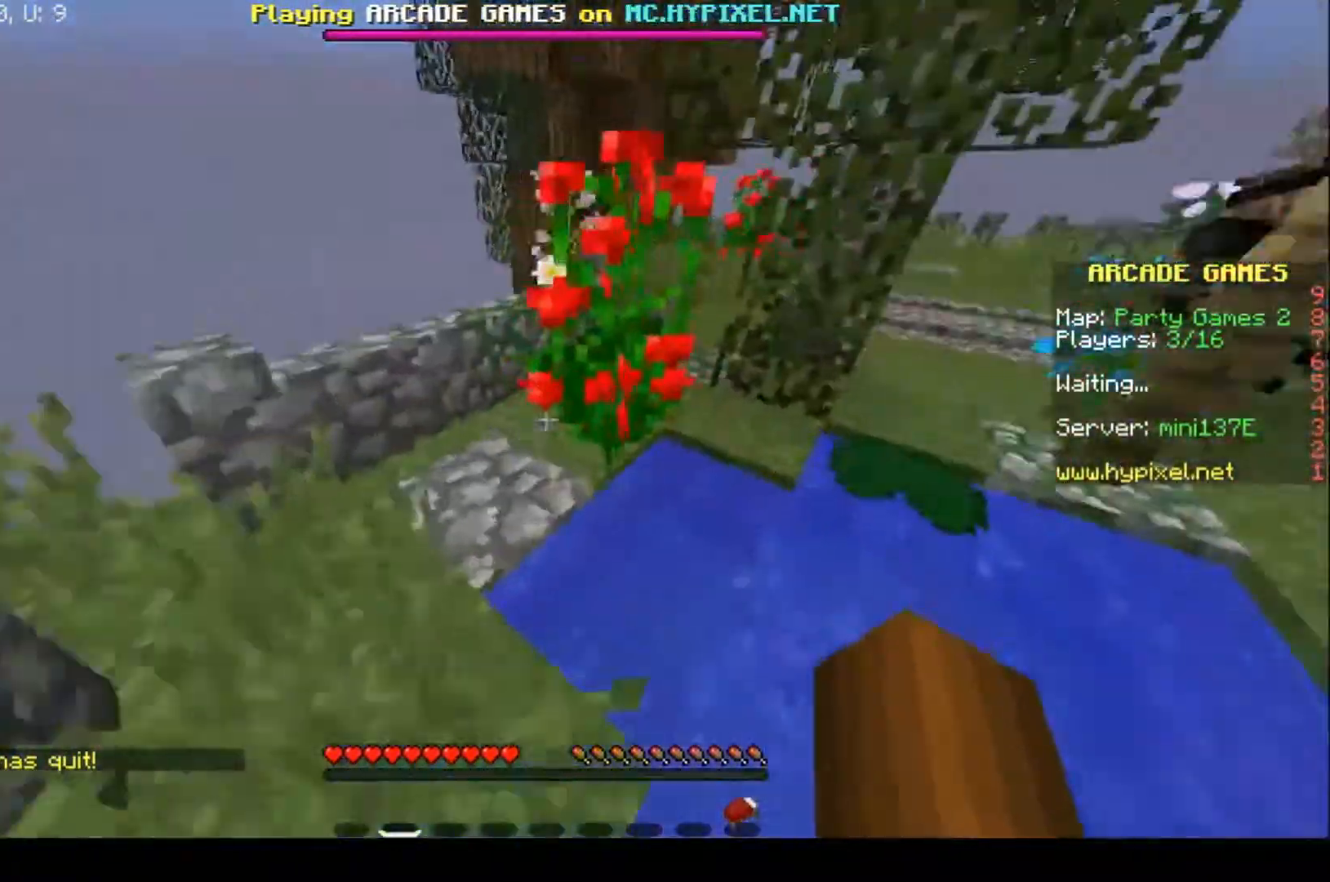
{"keys": ["w"], "events": []}
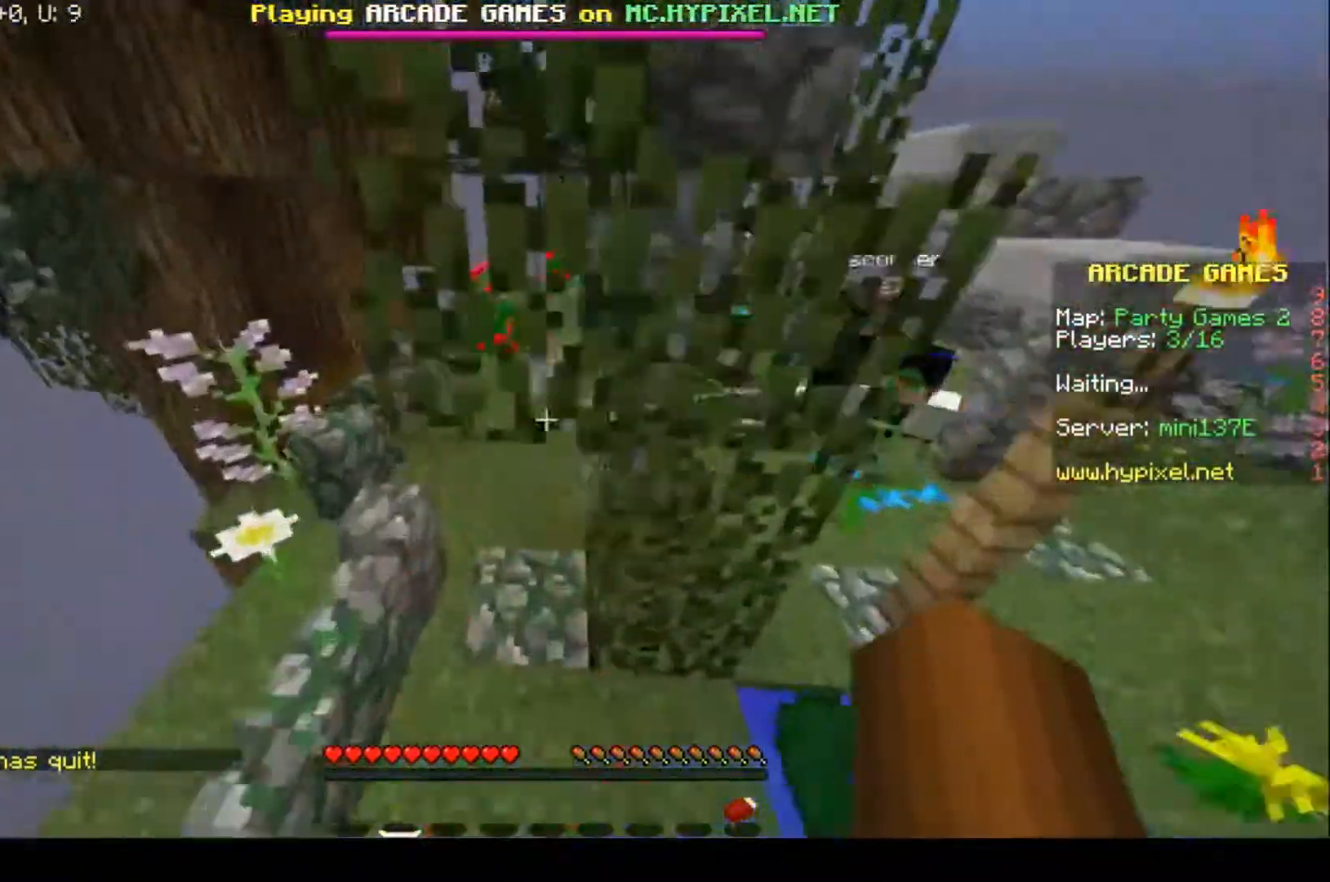
{"keys": ["w"], "events": [[33, "a", "down"], [367, "a", "up"]]}
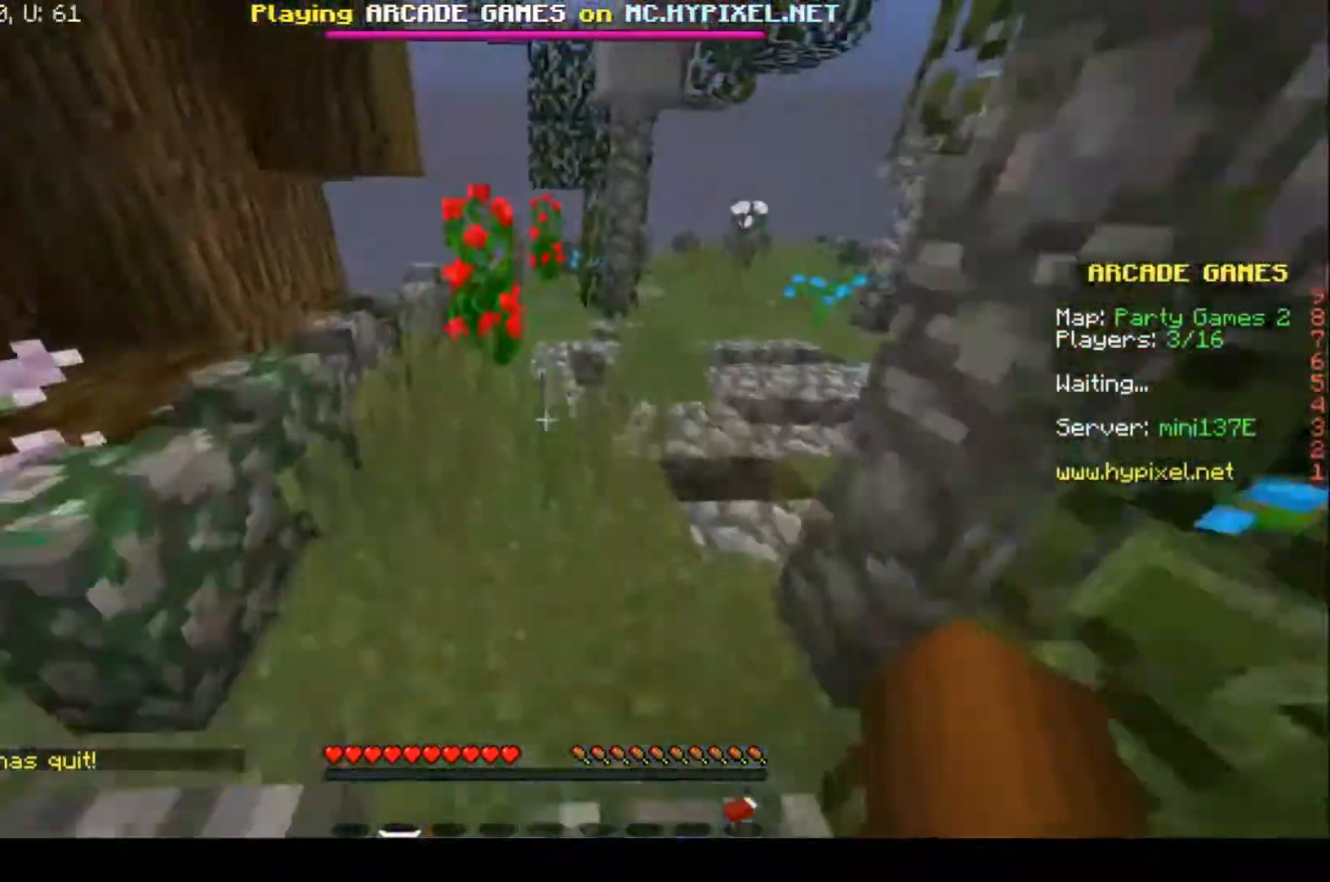
{"keys": ["w"], "events": []}
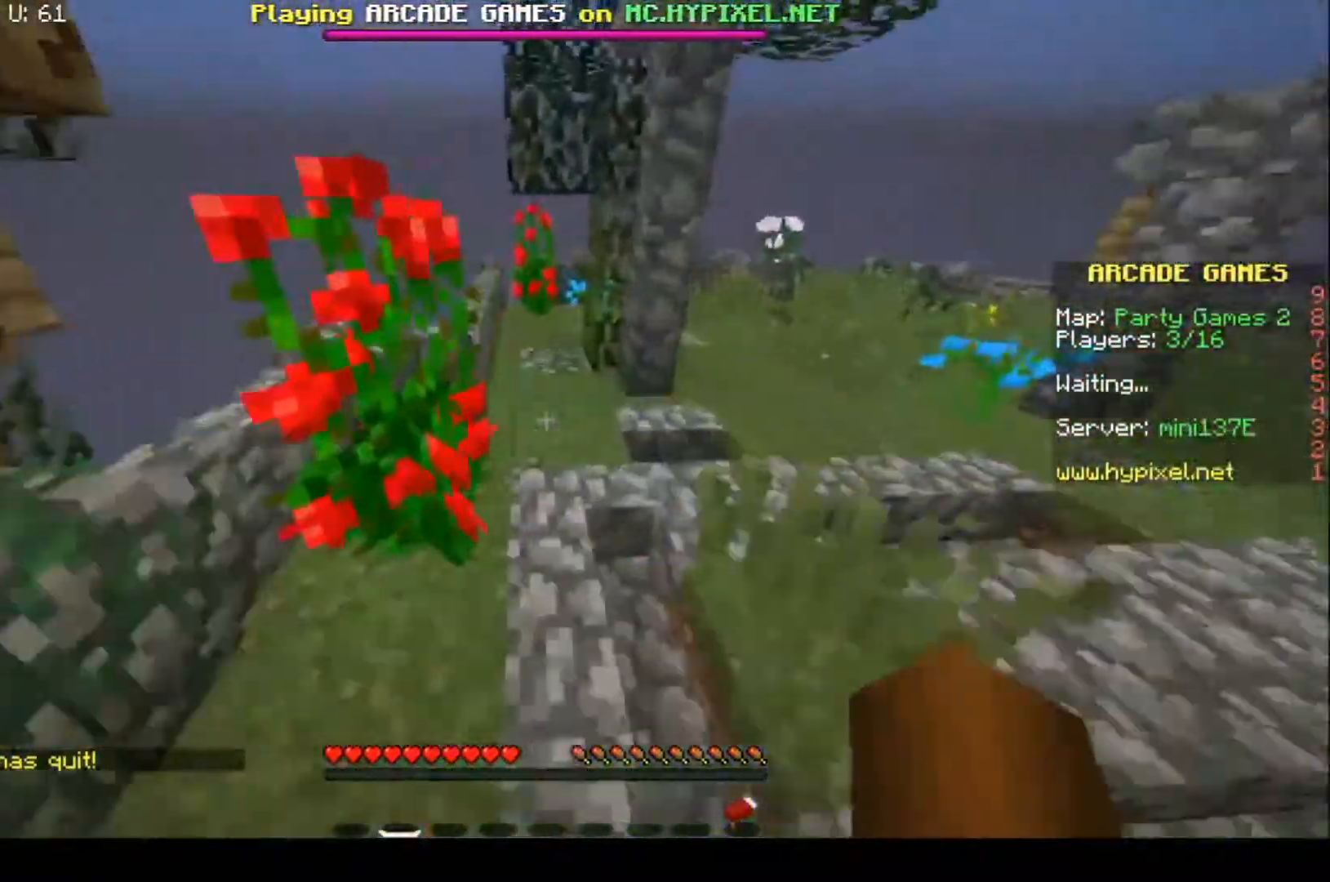
{"keys": ["w"], "events": []}
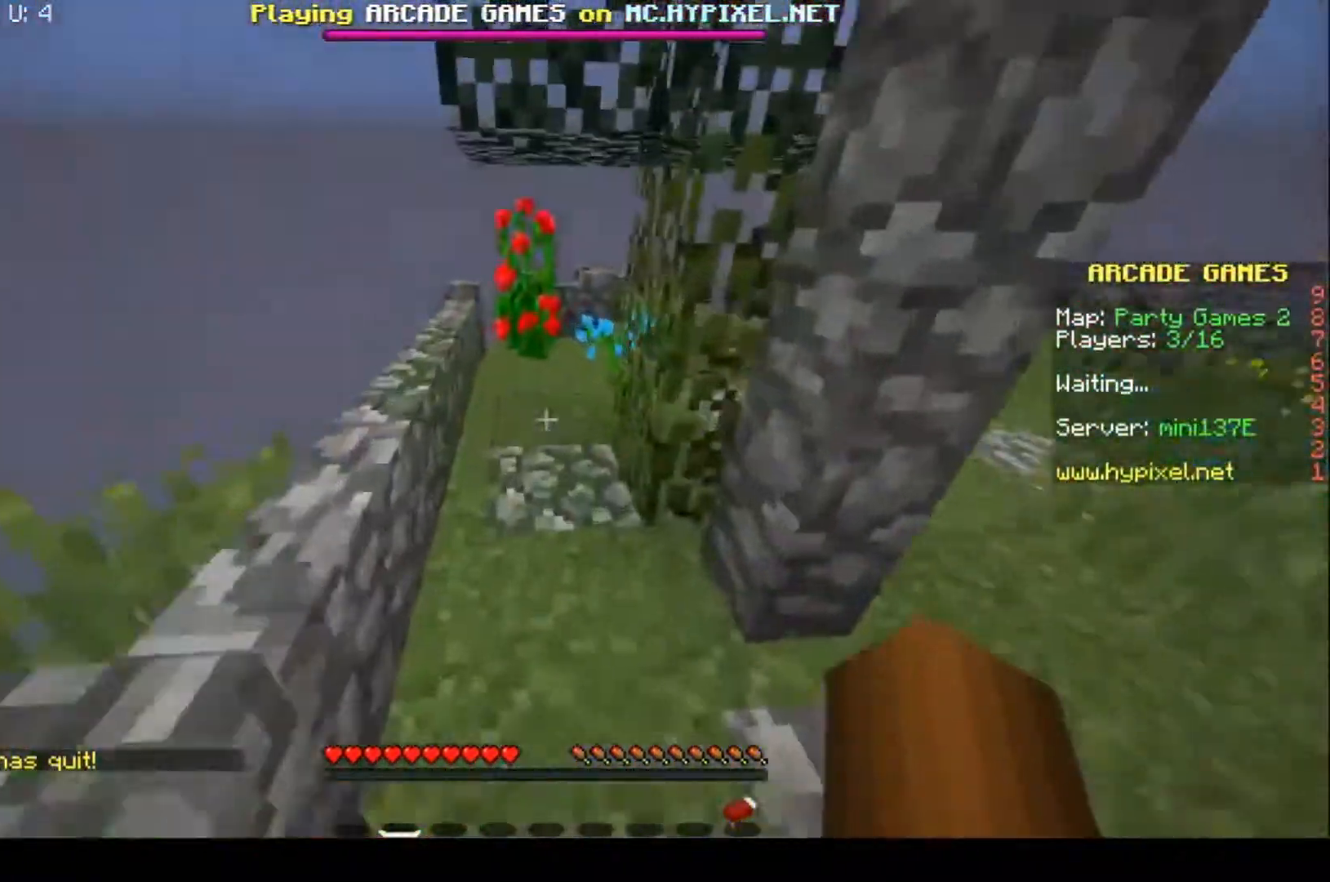
{"keys": ["w"], "events": []}
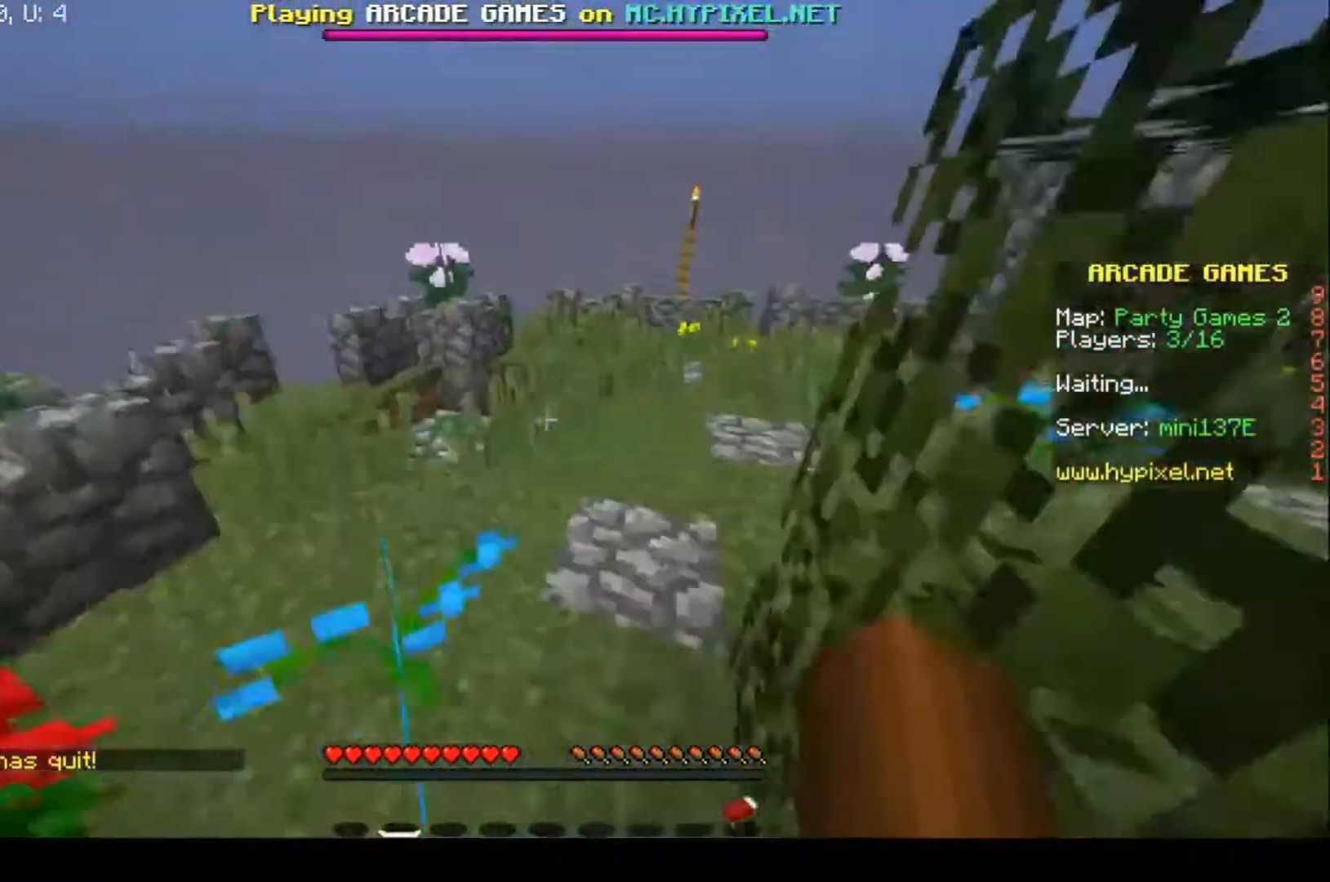
{"keys": ["w"], "events": []}
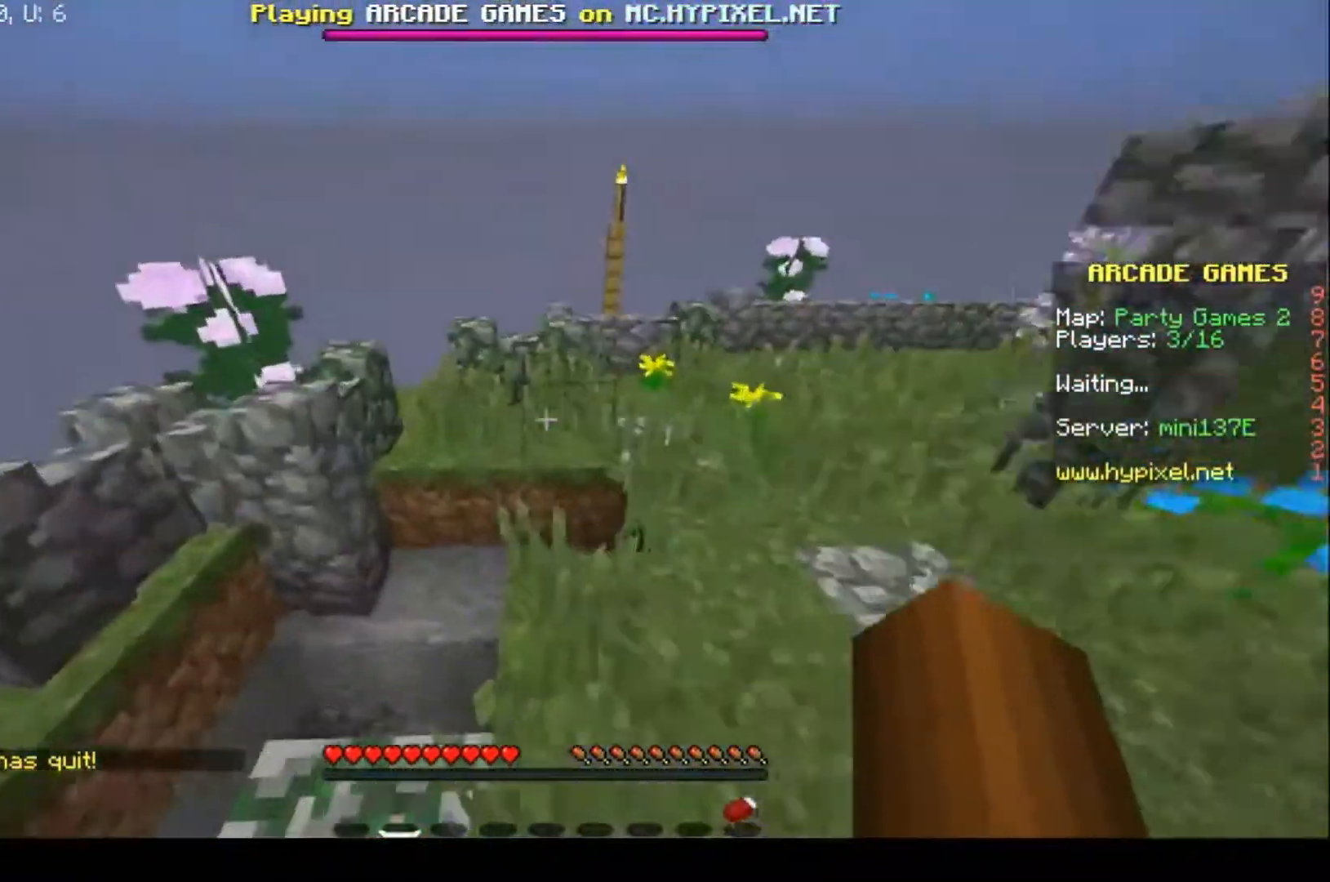
{"keys": ["a", "w"], "events": [[333, "a", "down"]]}
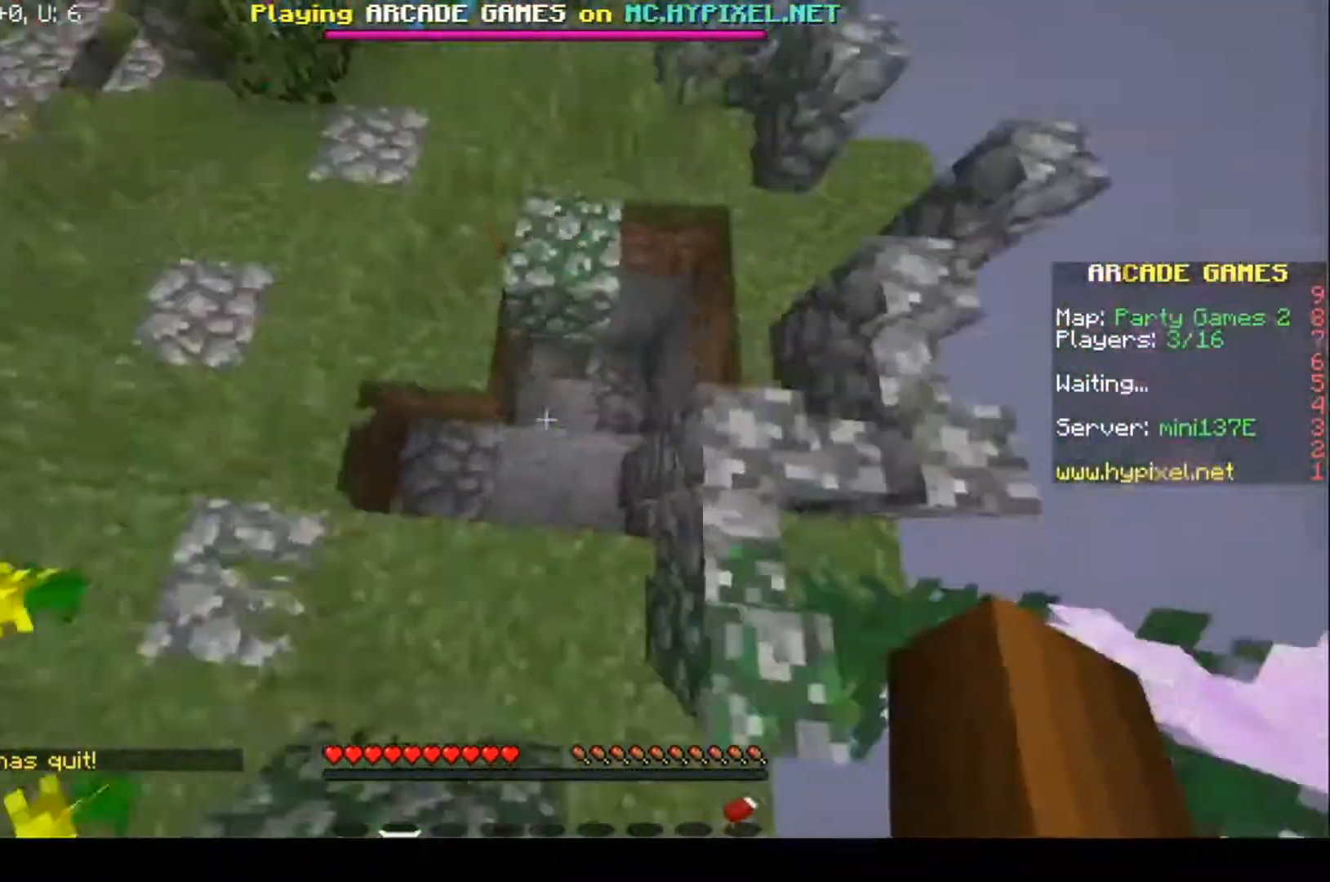
{"keys": ["w"], "events": [[267, "a", "up"]]}
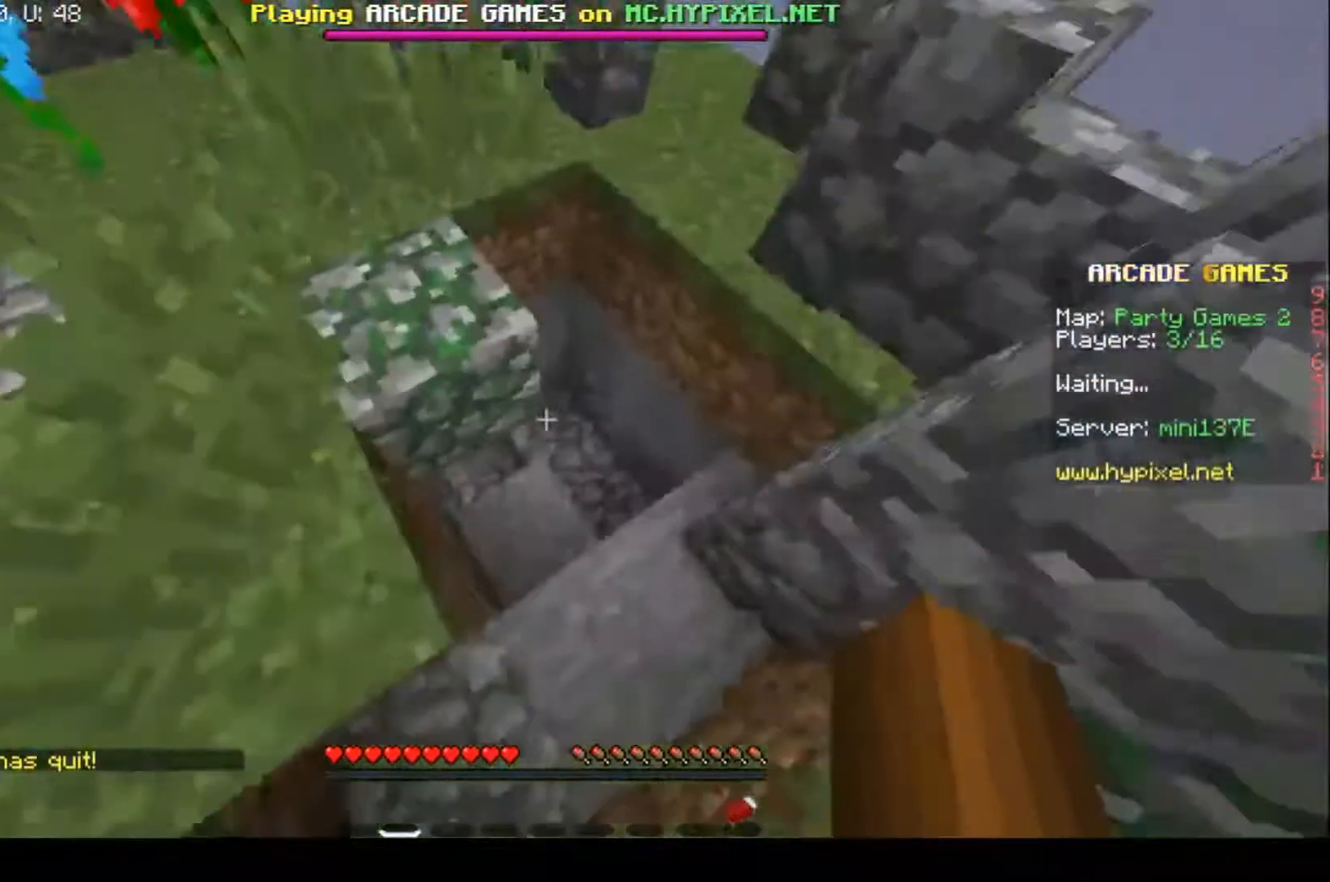
{"keys": ["d", "w"], "events": [[333, "d", "down"]]}
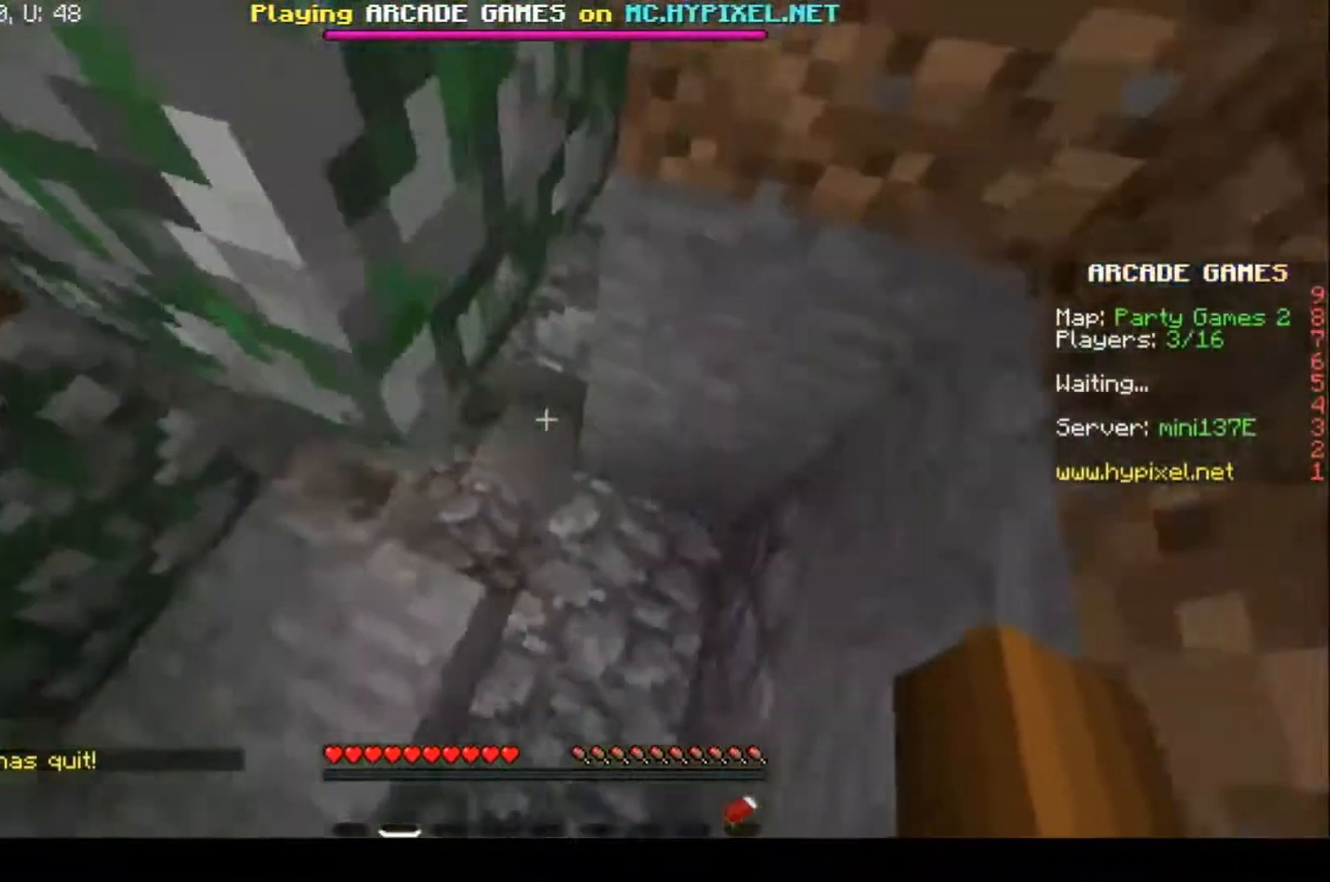
{"keys": ["w"], "events": [[100, "d", "up"]]}
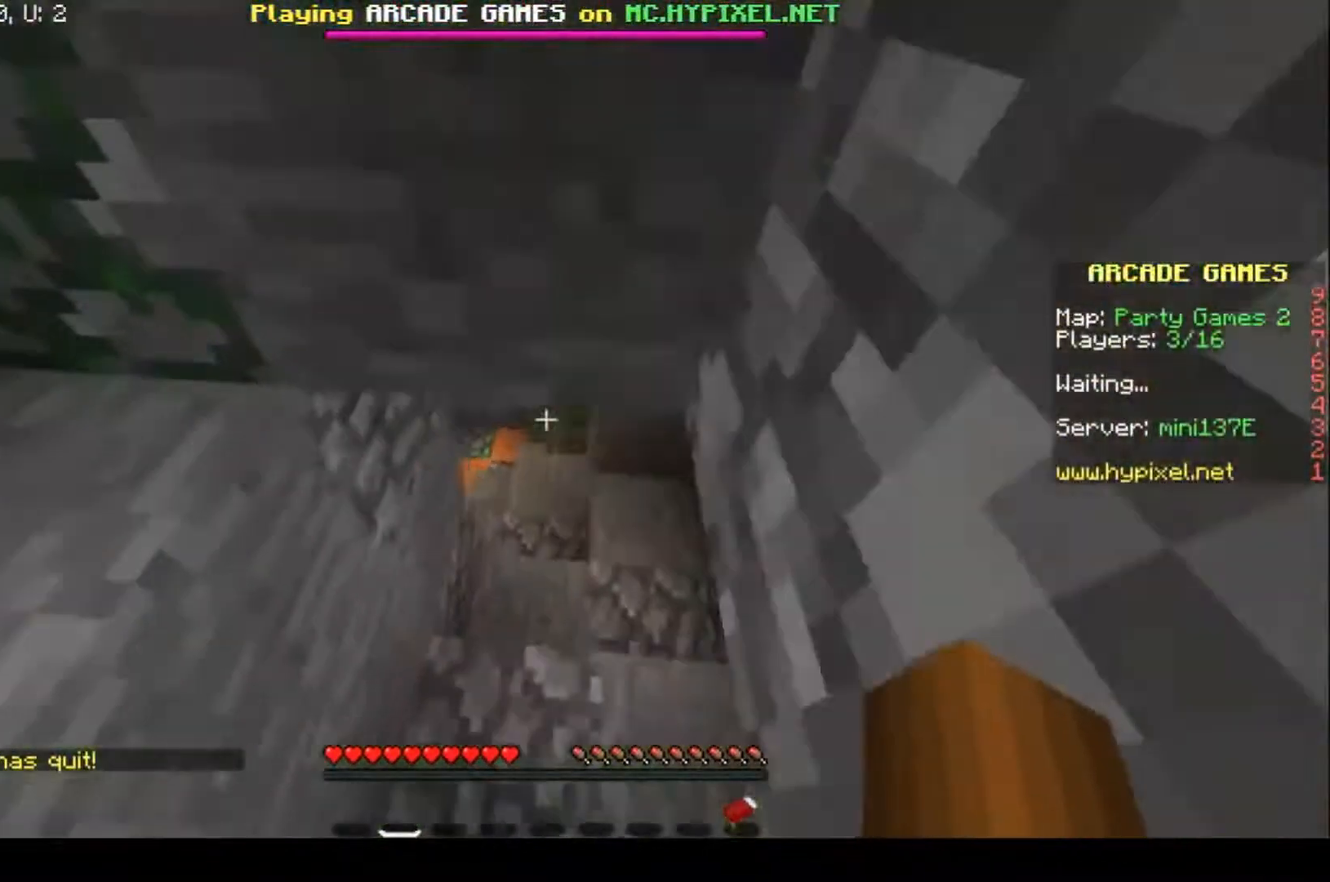
{"keys": ["d", "w"], "events": [[267, "d", "down"]]}
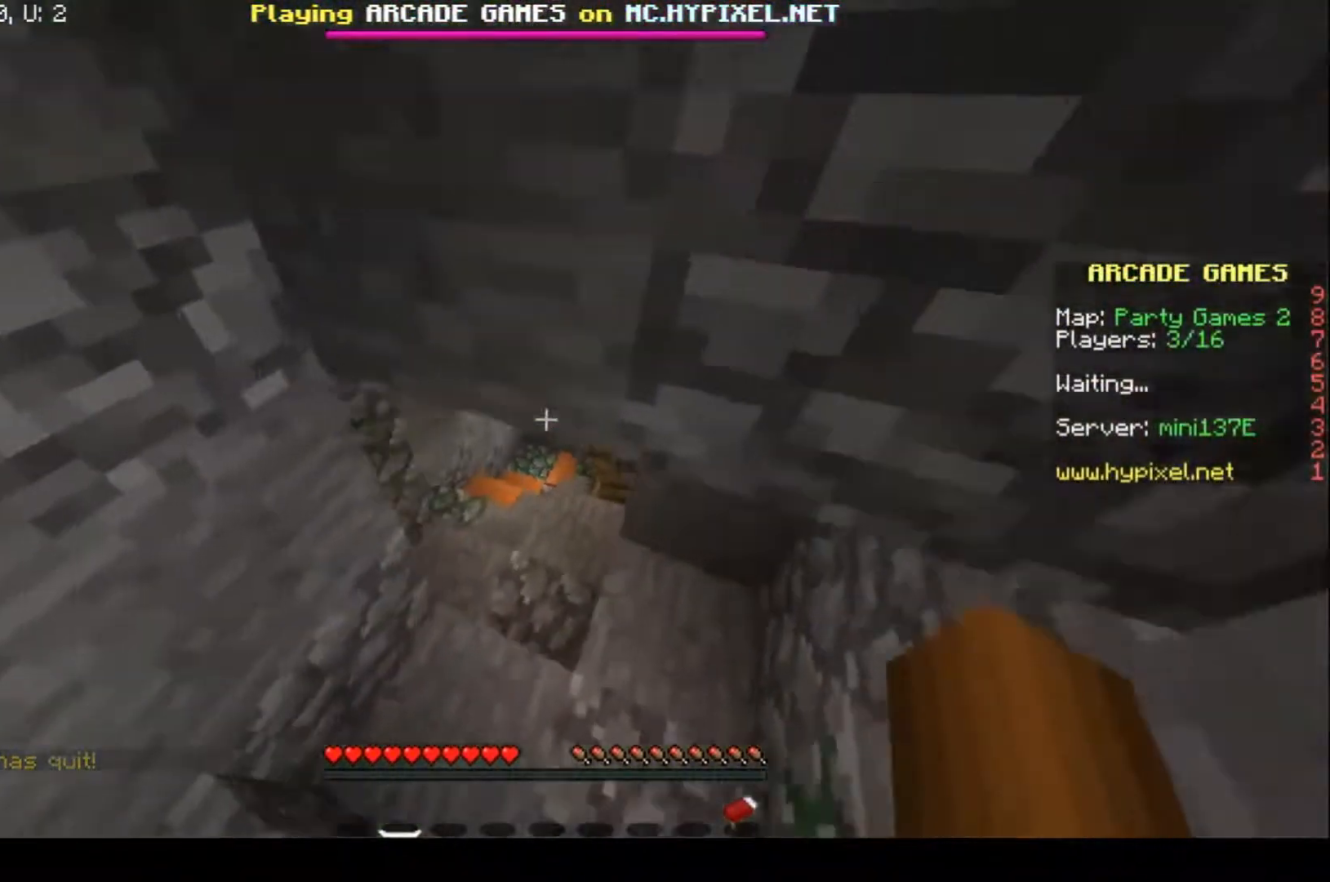
{"keys": ["w"], "events": [[67, "d", "up"]]}
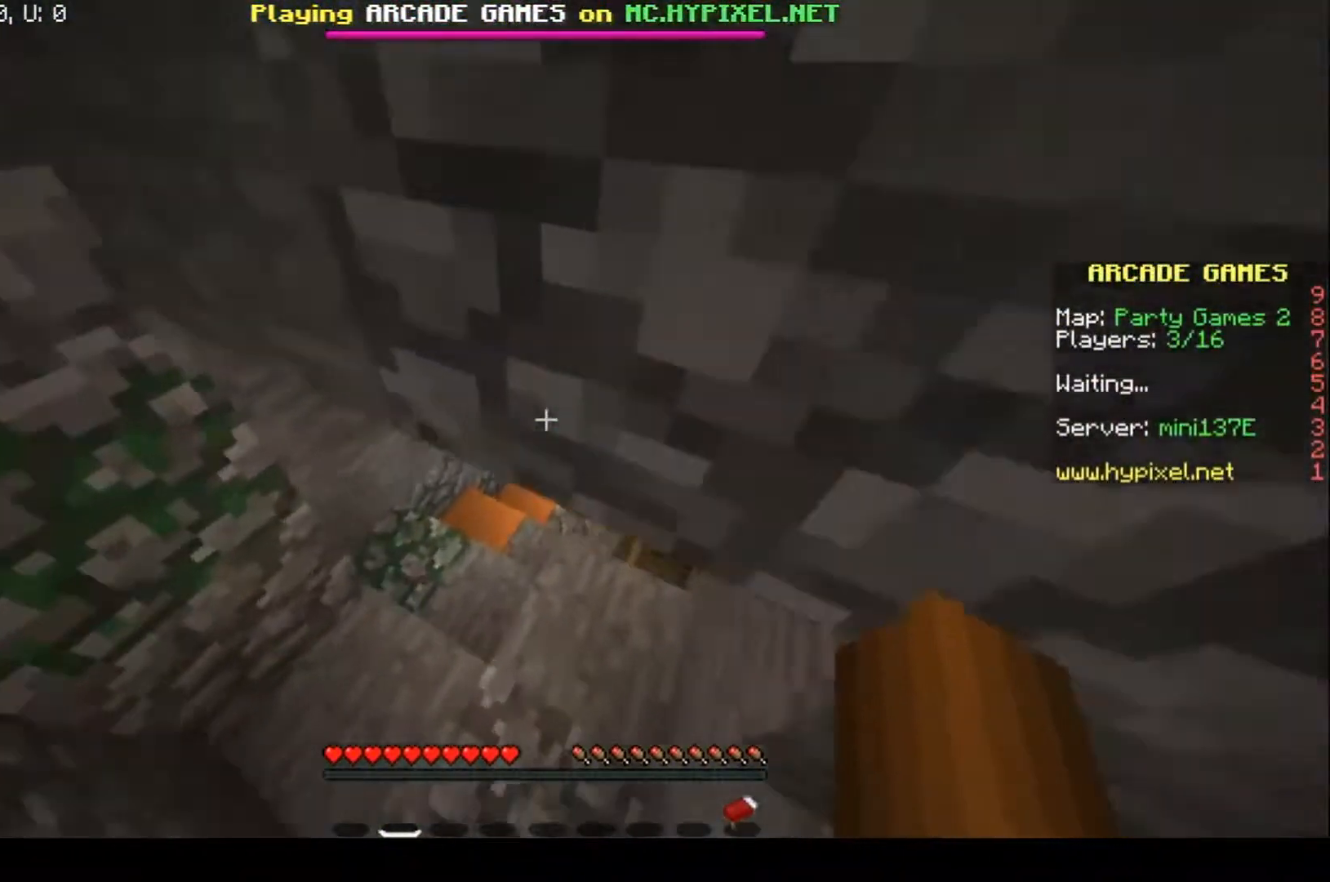
{"keys": ["w"], "events": [[33, "a", "down"], [433, "a", "up"]]}
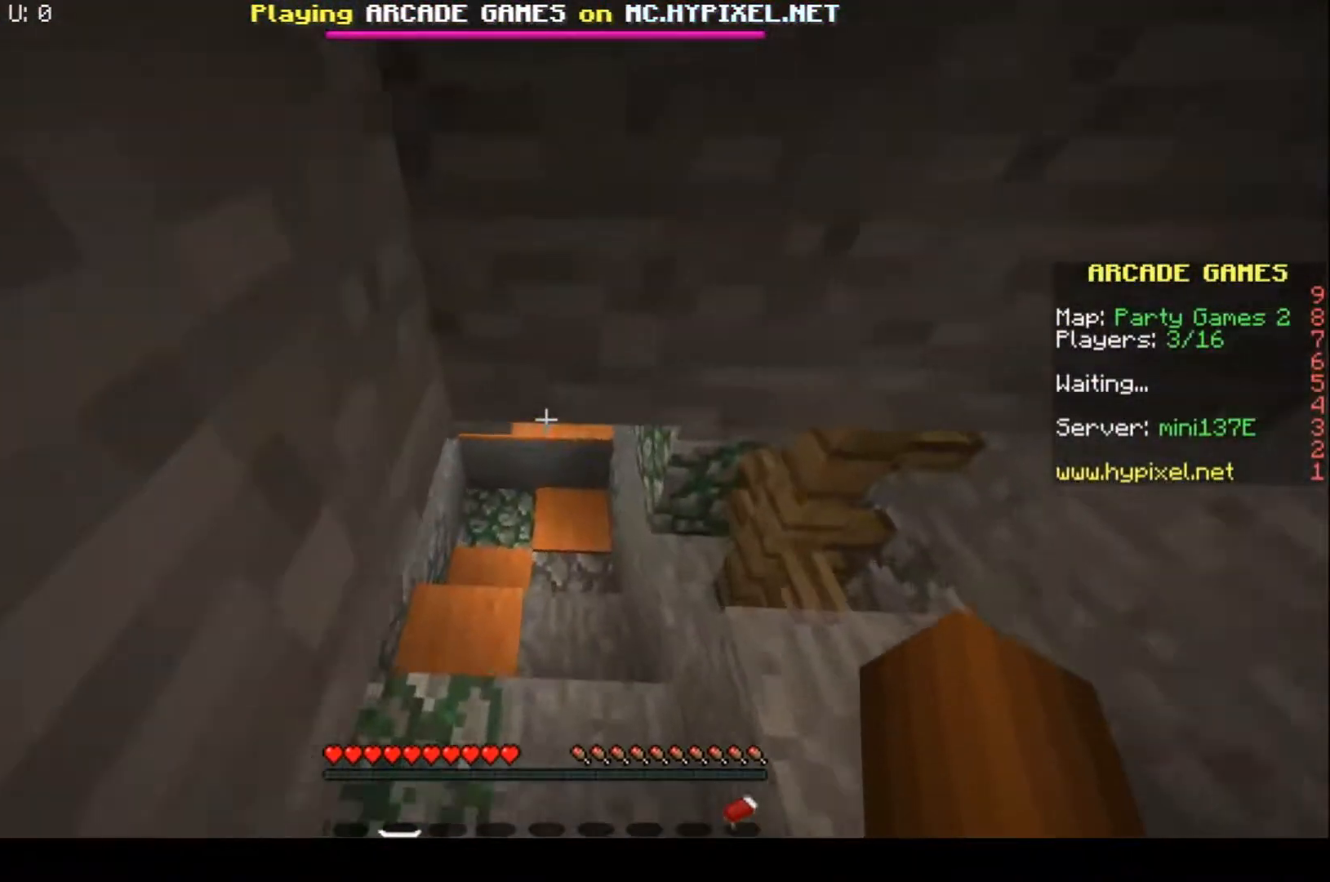
{"keys": ["w"], "events": []}
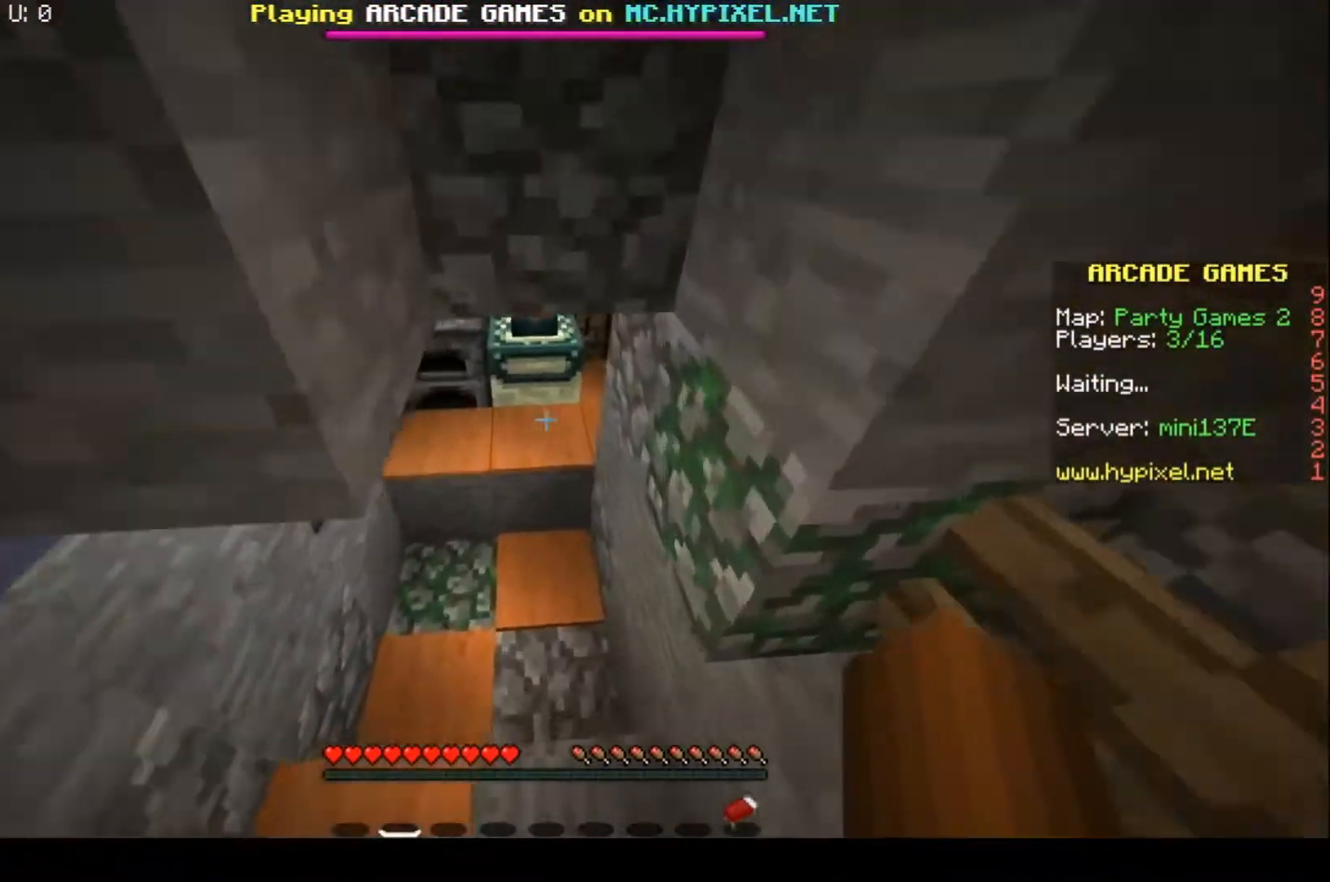
{"keys": ["w"], "events": []}
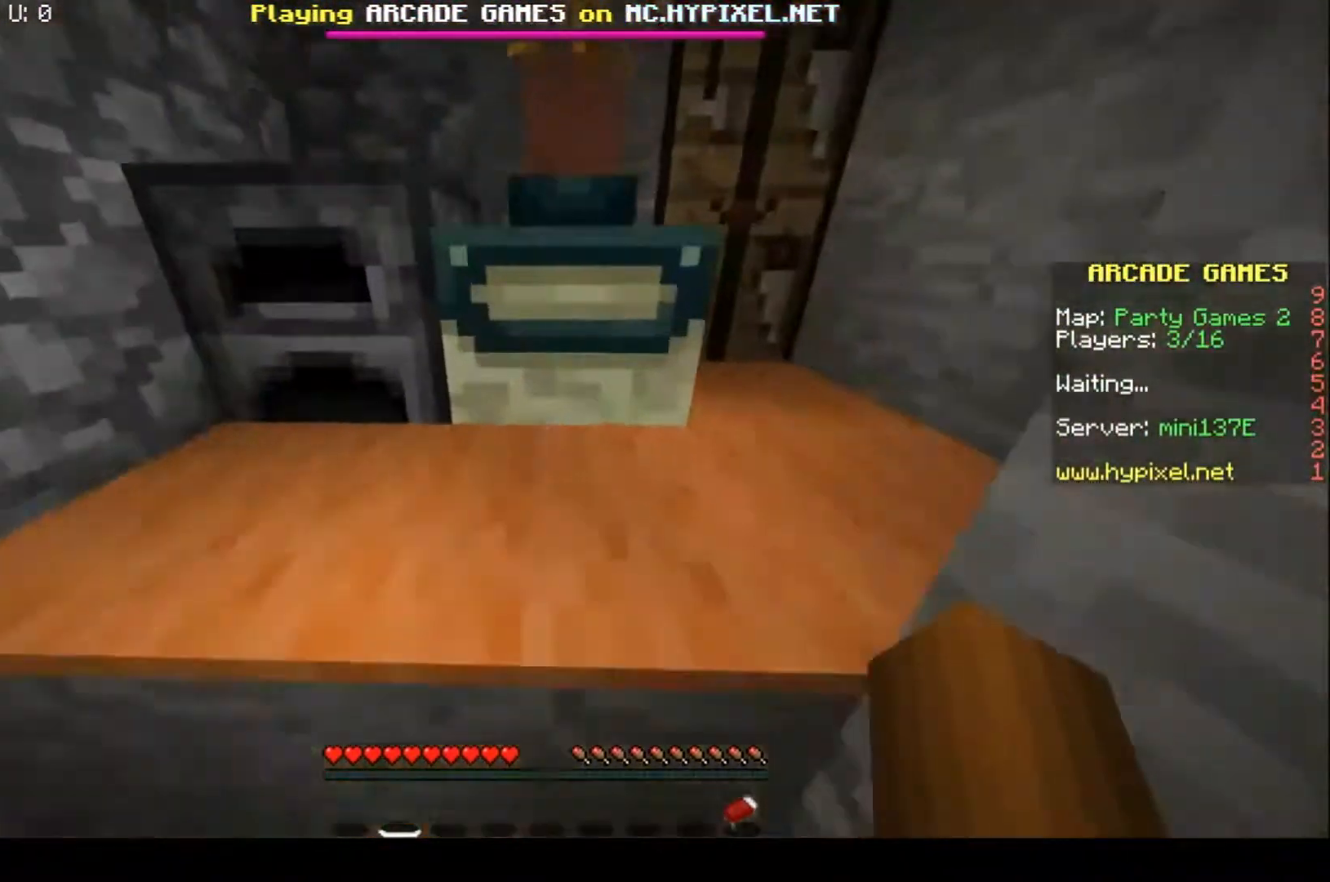
{"keys": ["w"], "events": []}
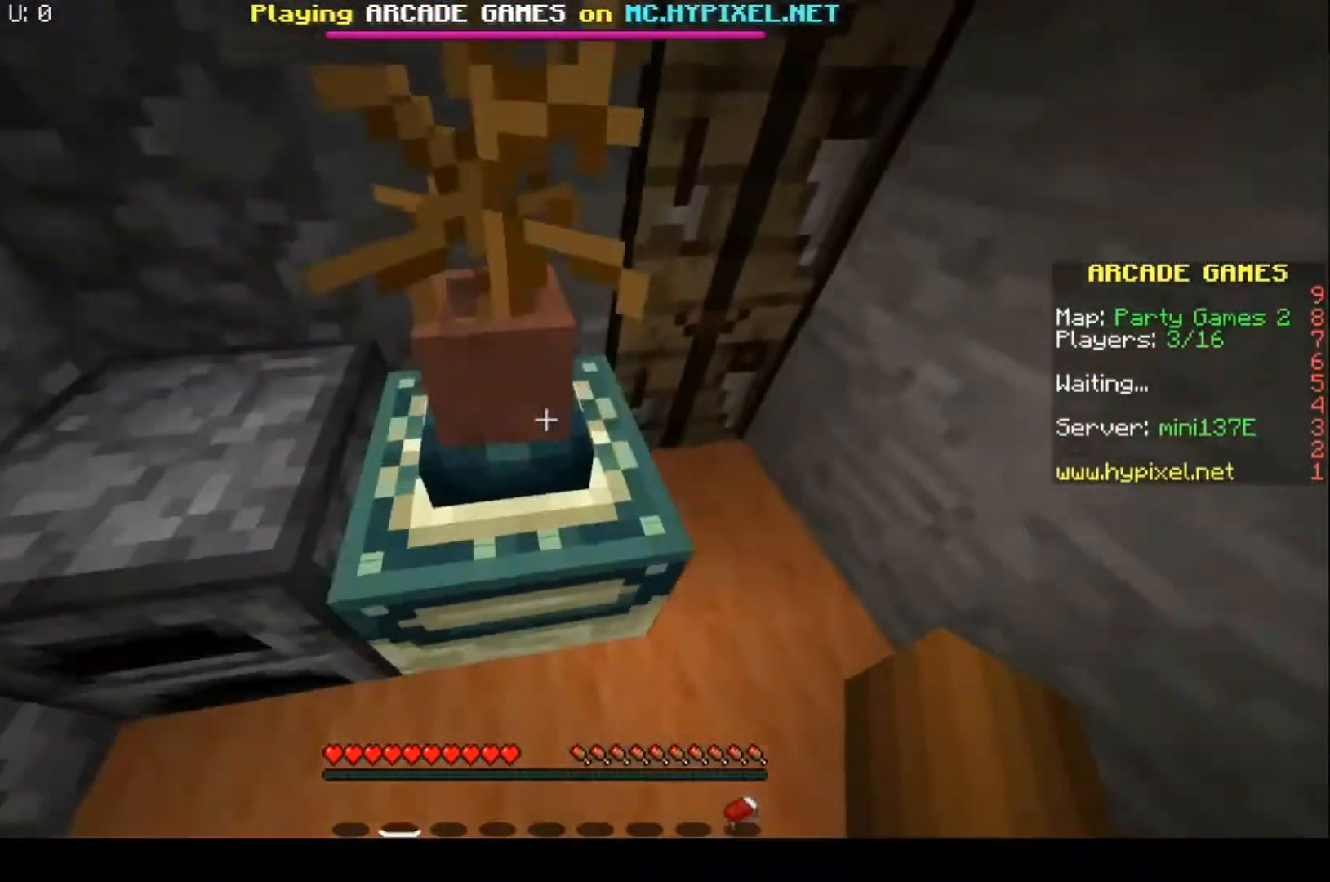
{"keys": [], "events": [[133, "w", "up"]]}
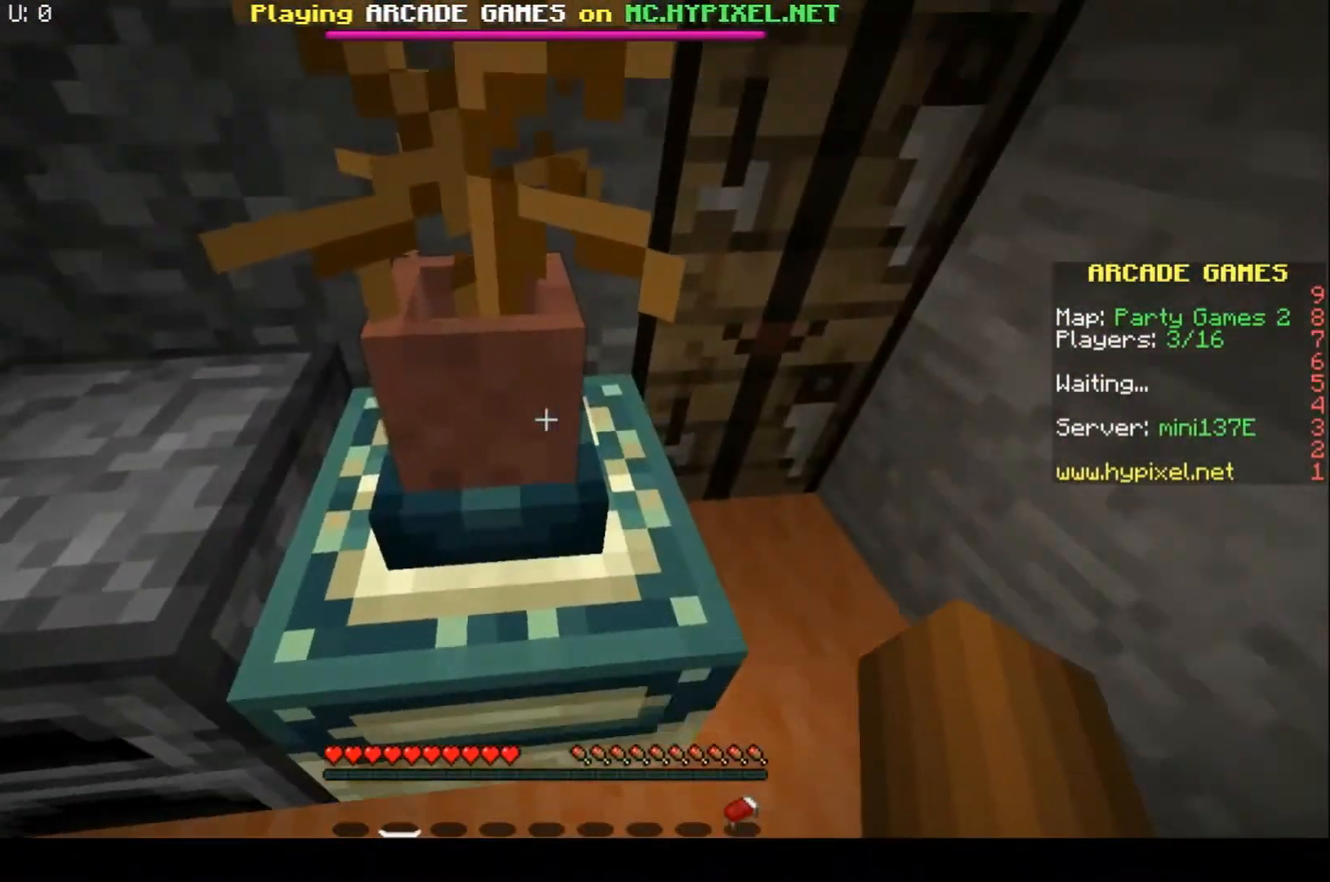
{"keys": [], "events": []}
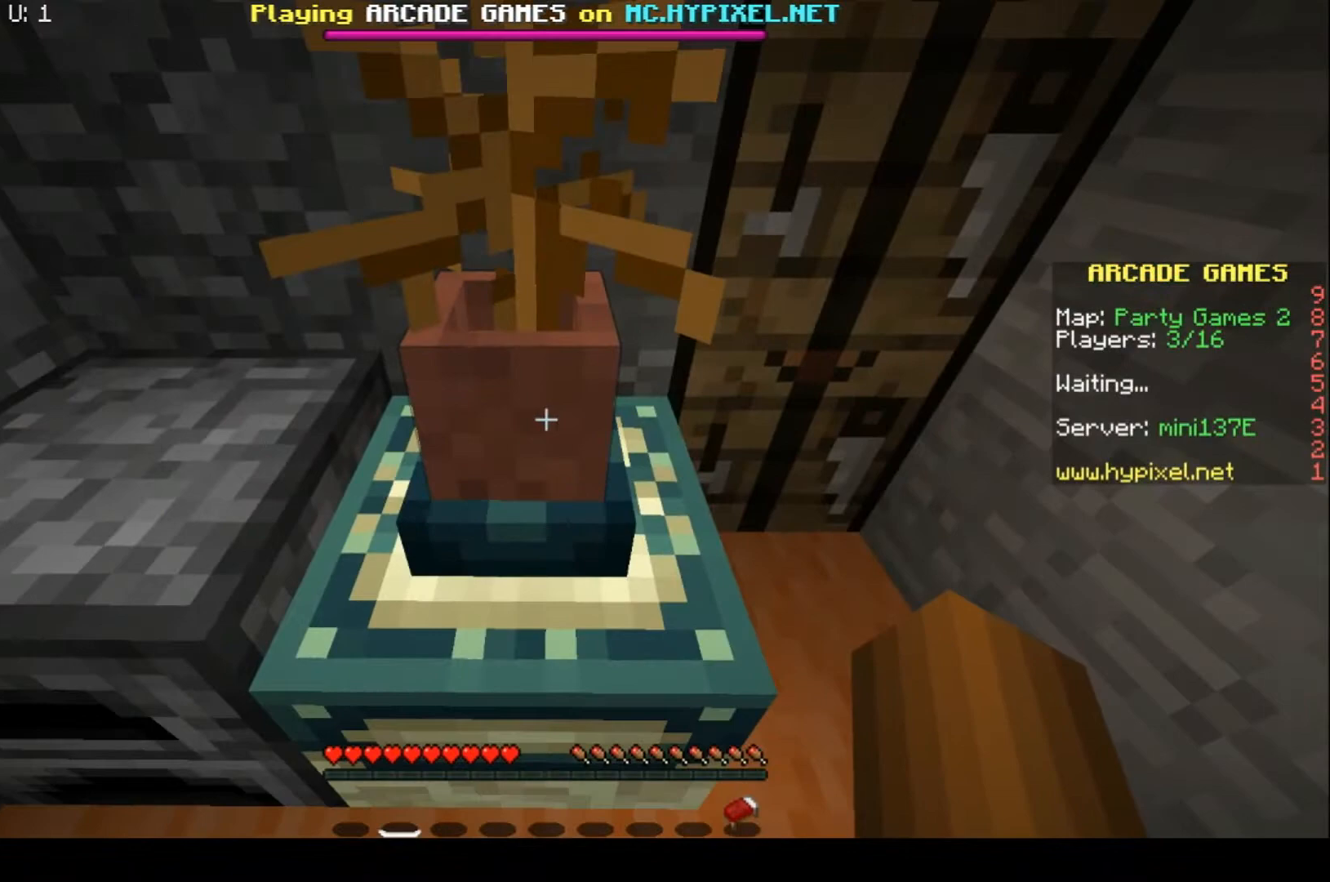
{"keys": [], "events": []}
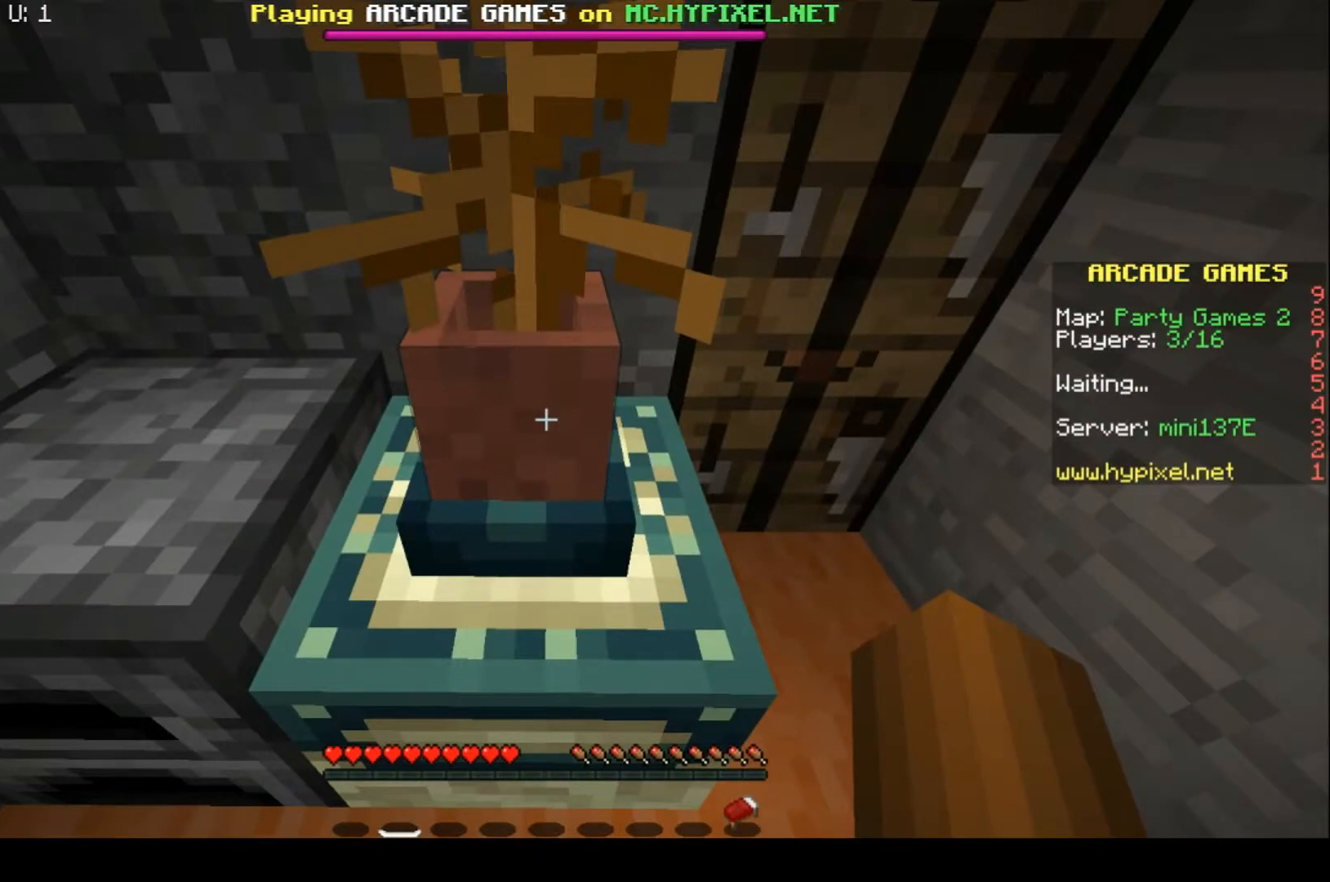
{"keys": [], "events": []}
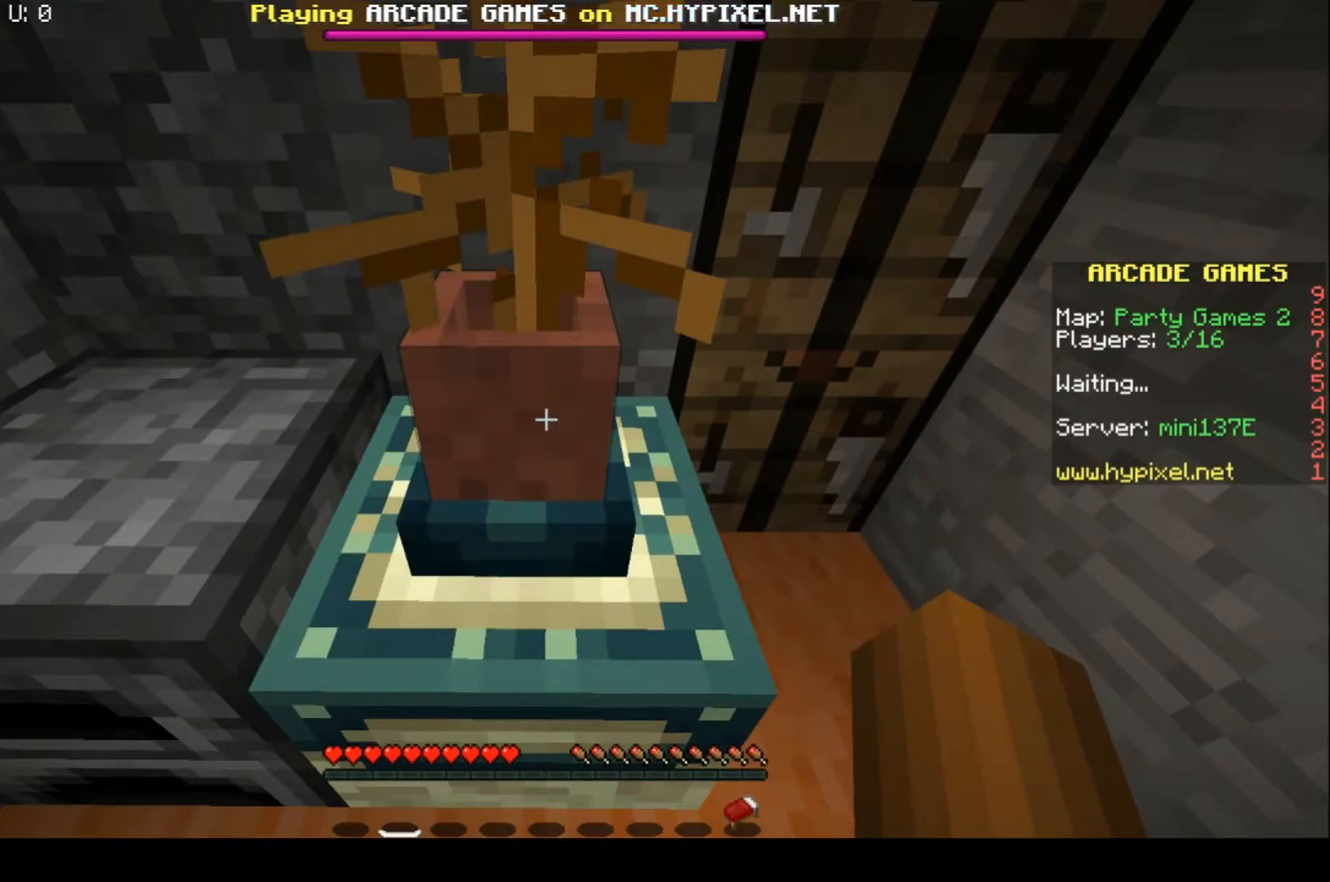
{"keys": [], "events": []}
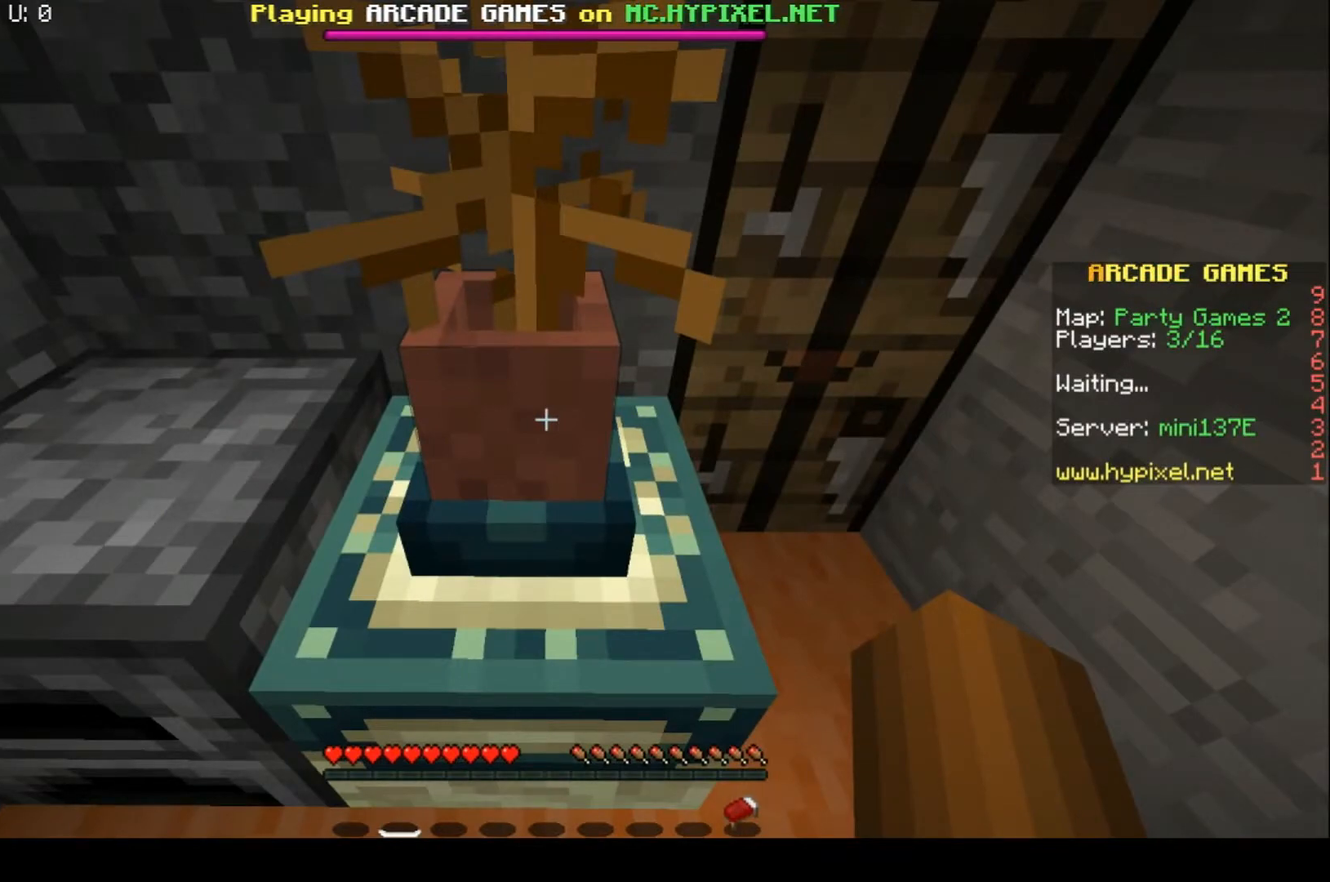
{"keys": ["a"], "events": [[433, "a", "down"]]}
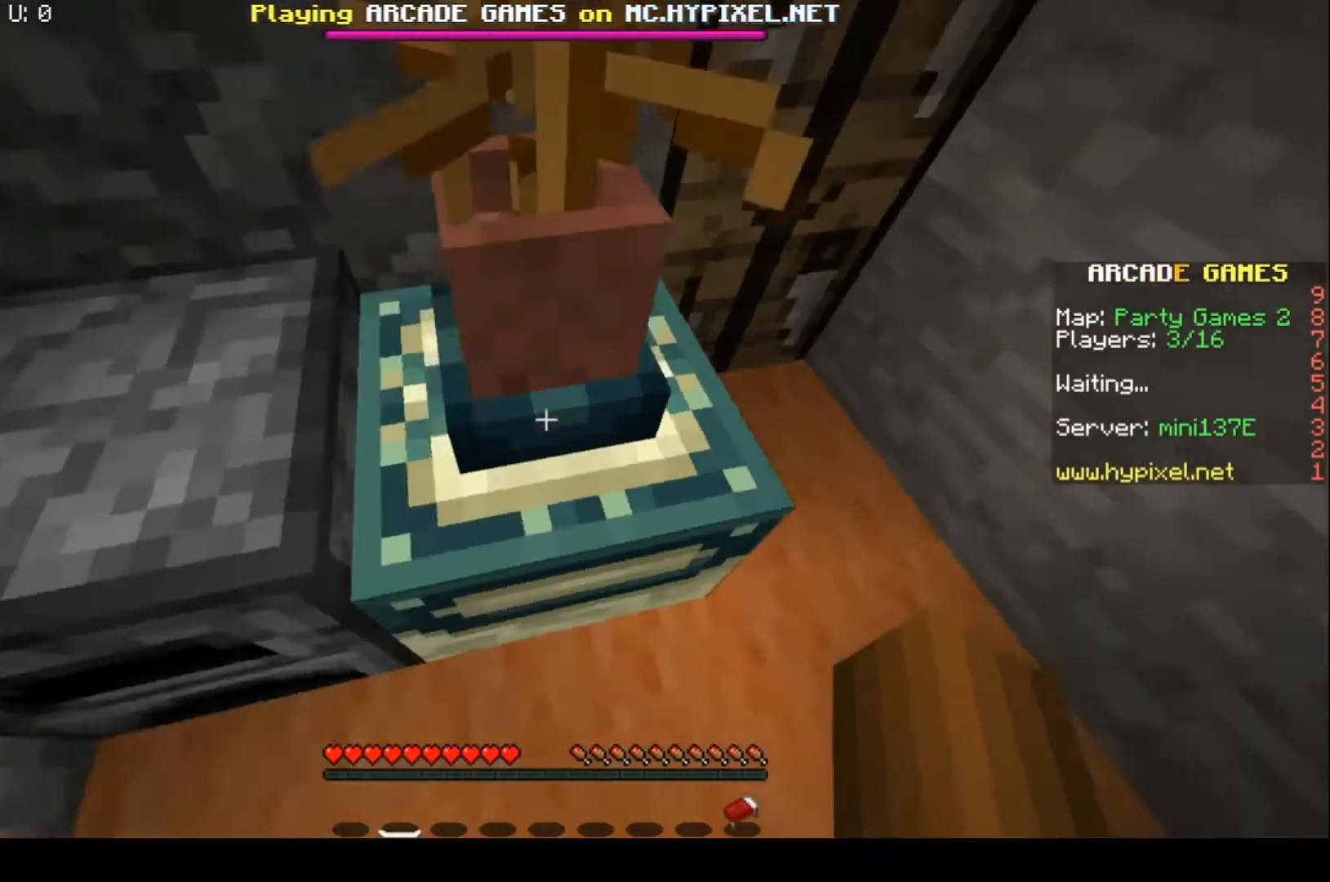
{"keys": ["w"], "events": [[233, "a", "up"], [500, "w", "down"]]}
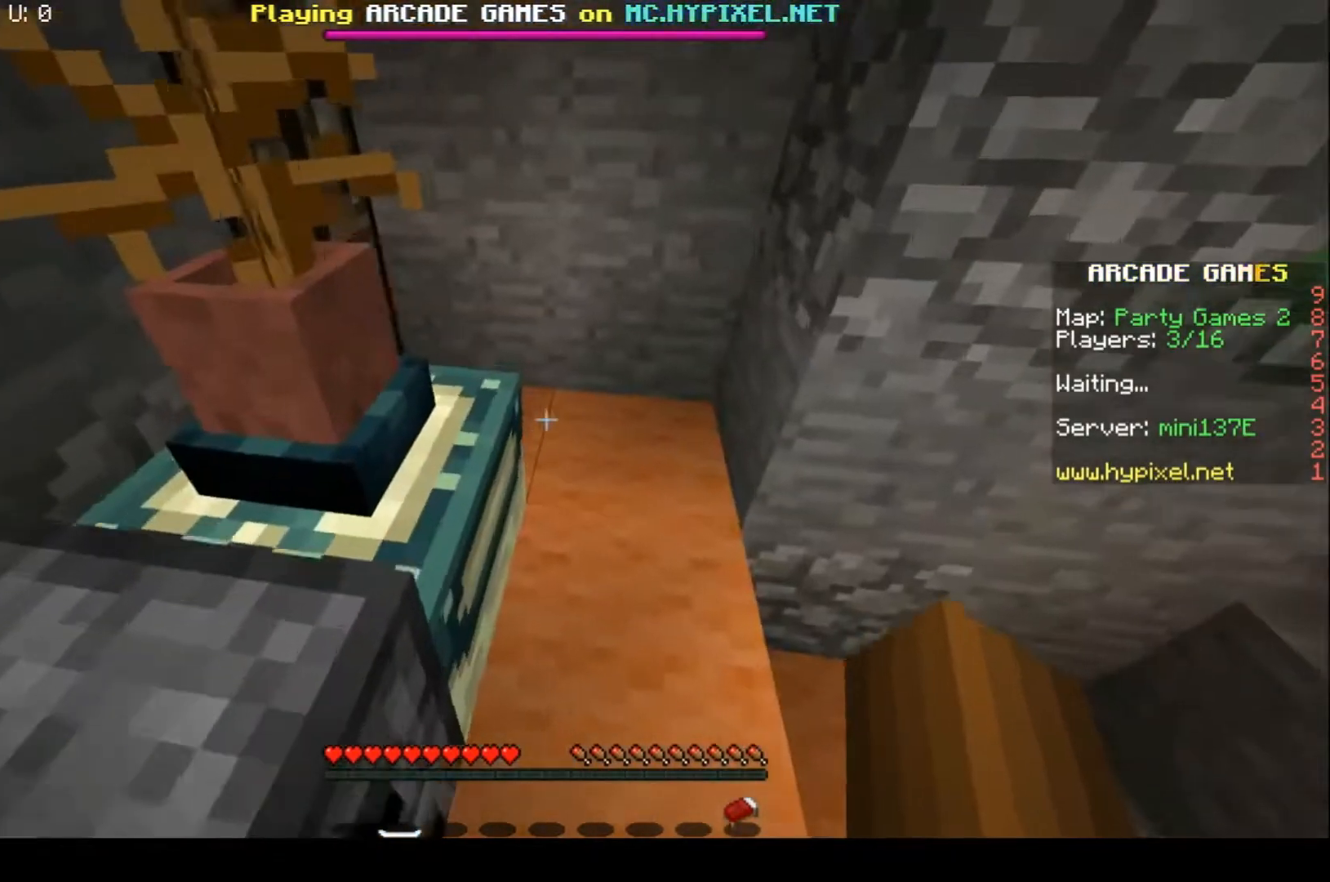
{"keys": ["w"], "events": [[133, "w", "up"], [200, "w", "down"]]}
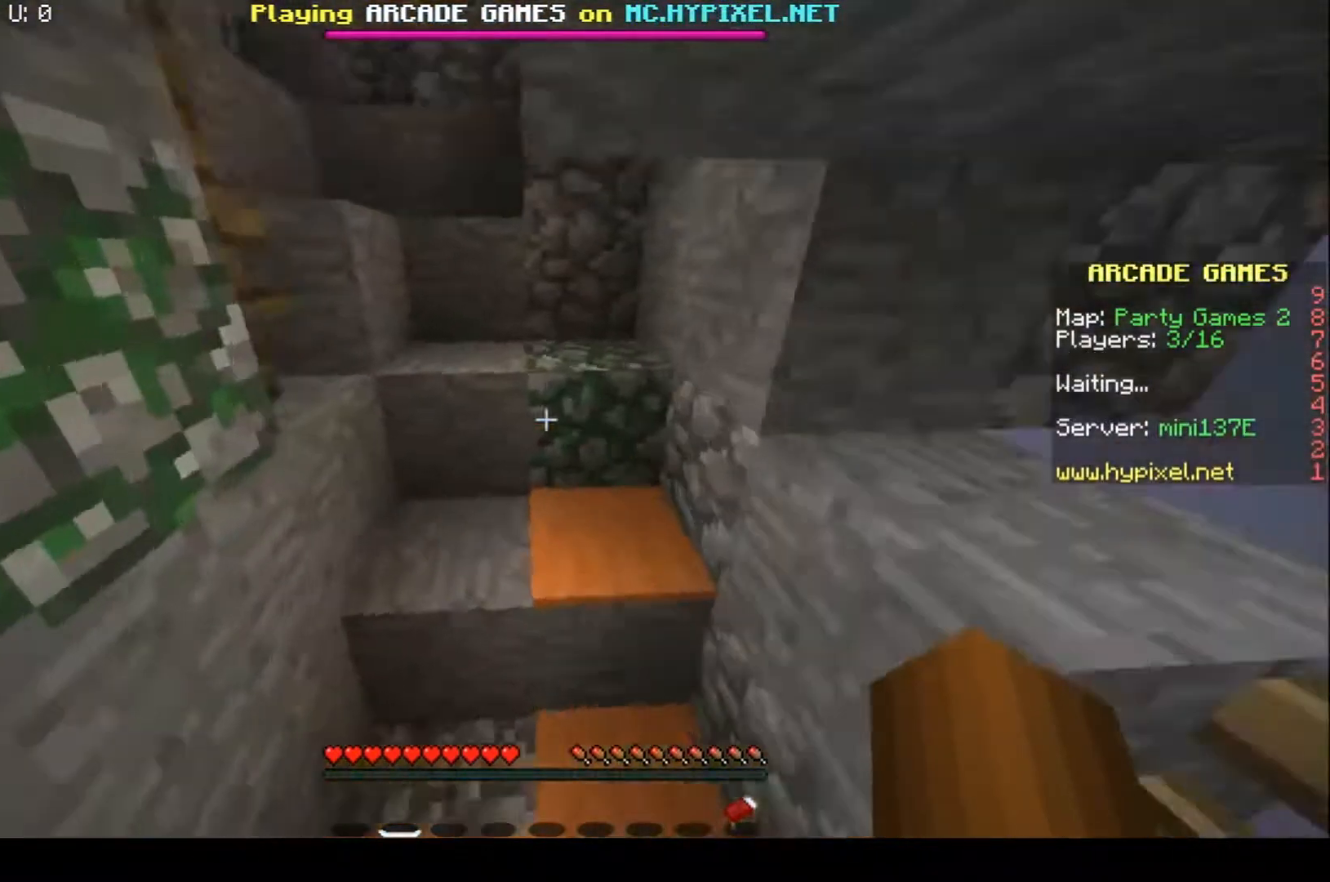
{"keys": ["w"], "events": []}
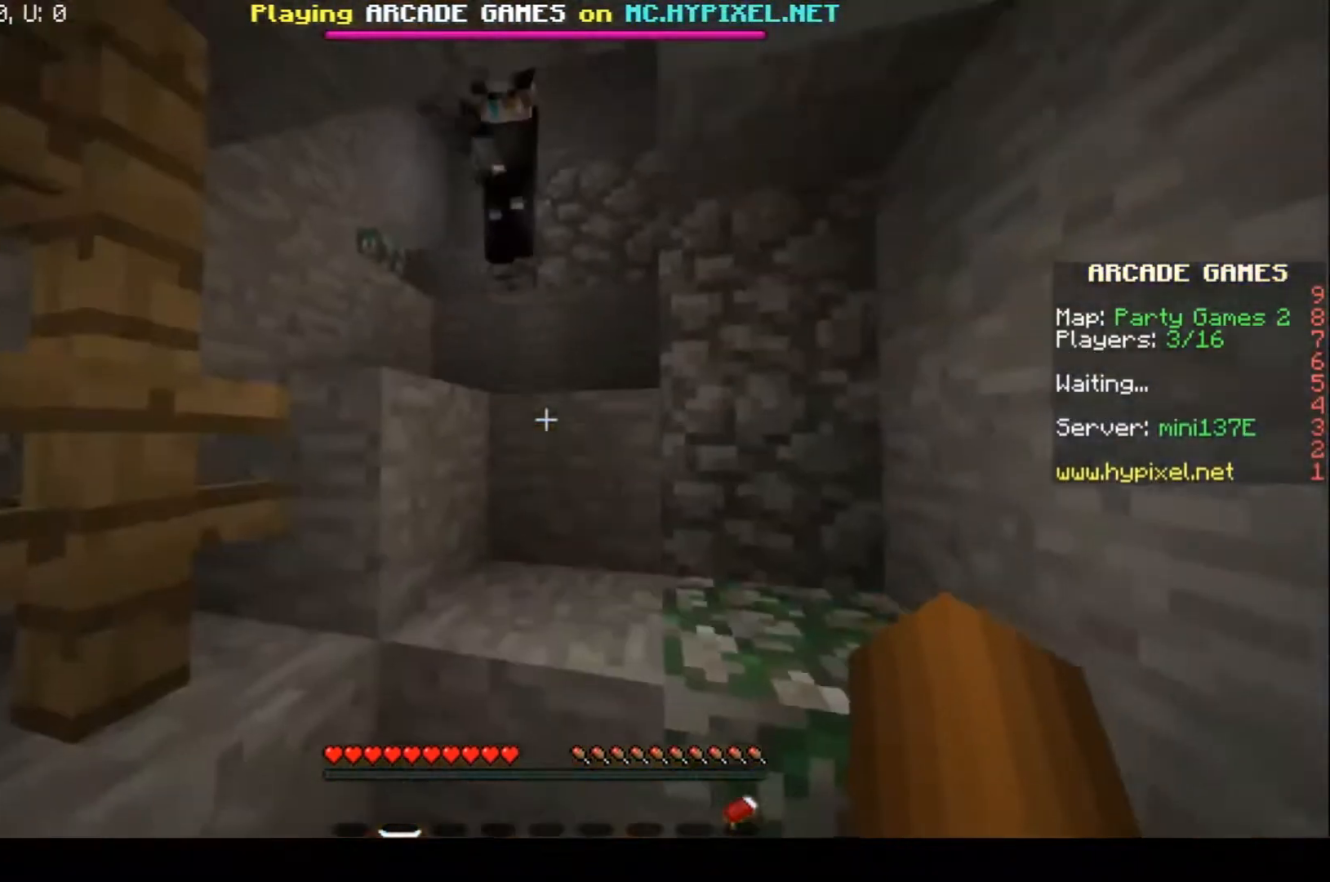
{"keys": ["w"], "events": []}
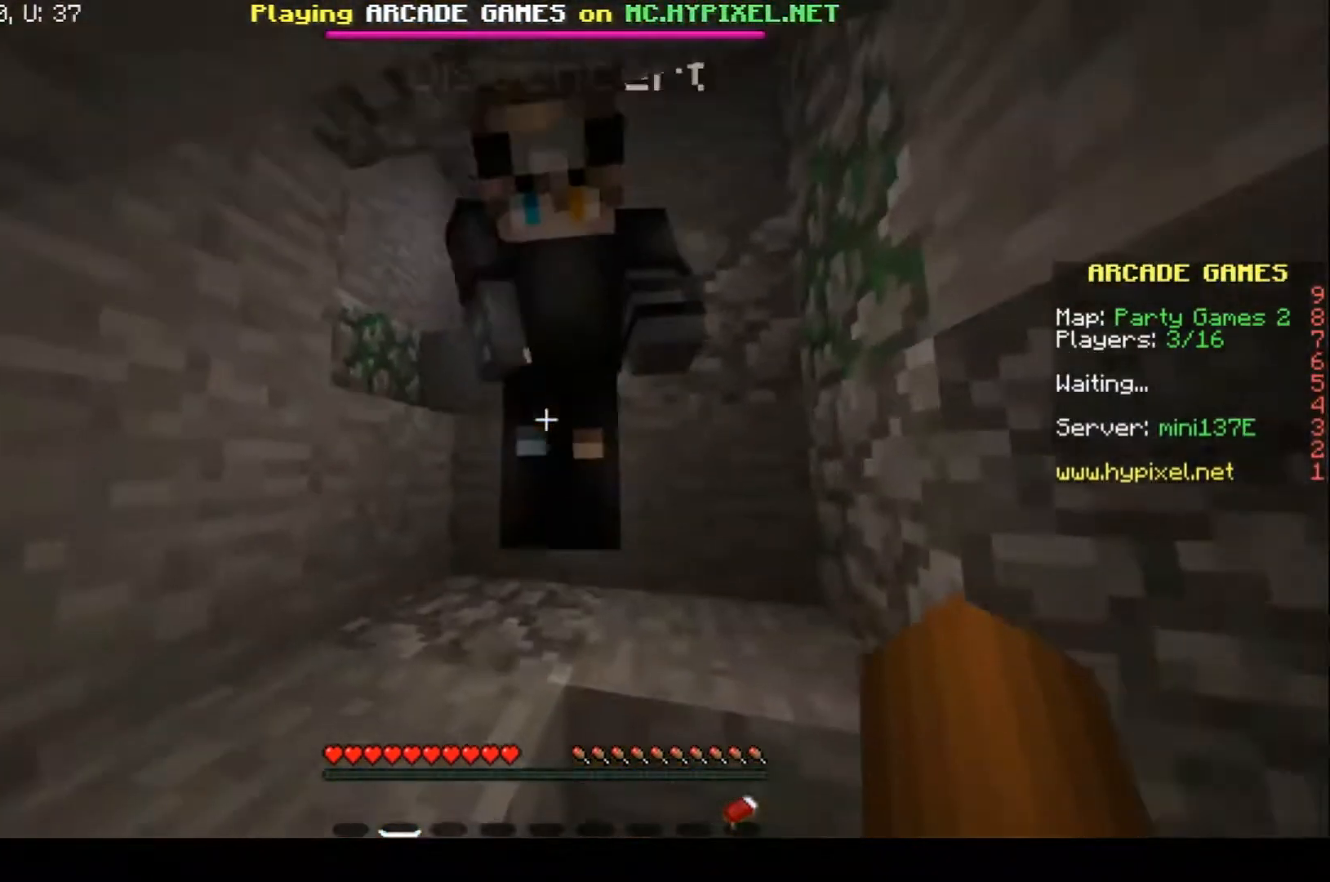
{"keys": ["w"], "events": []}